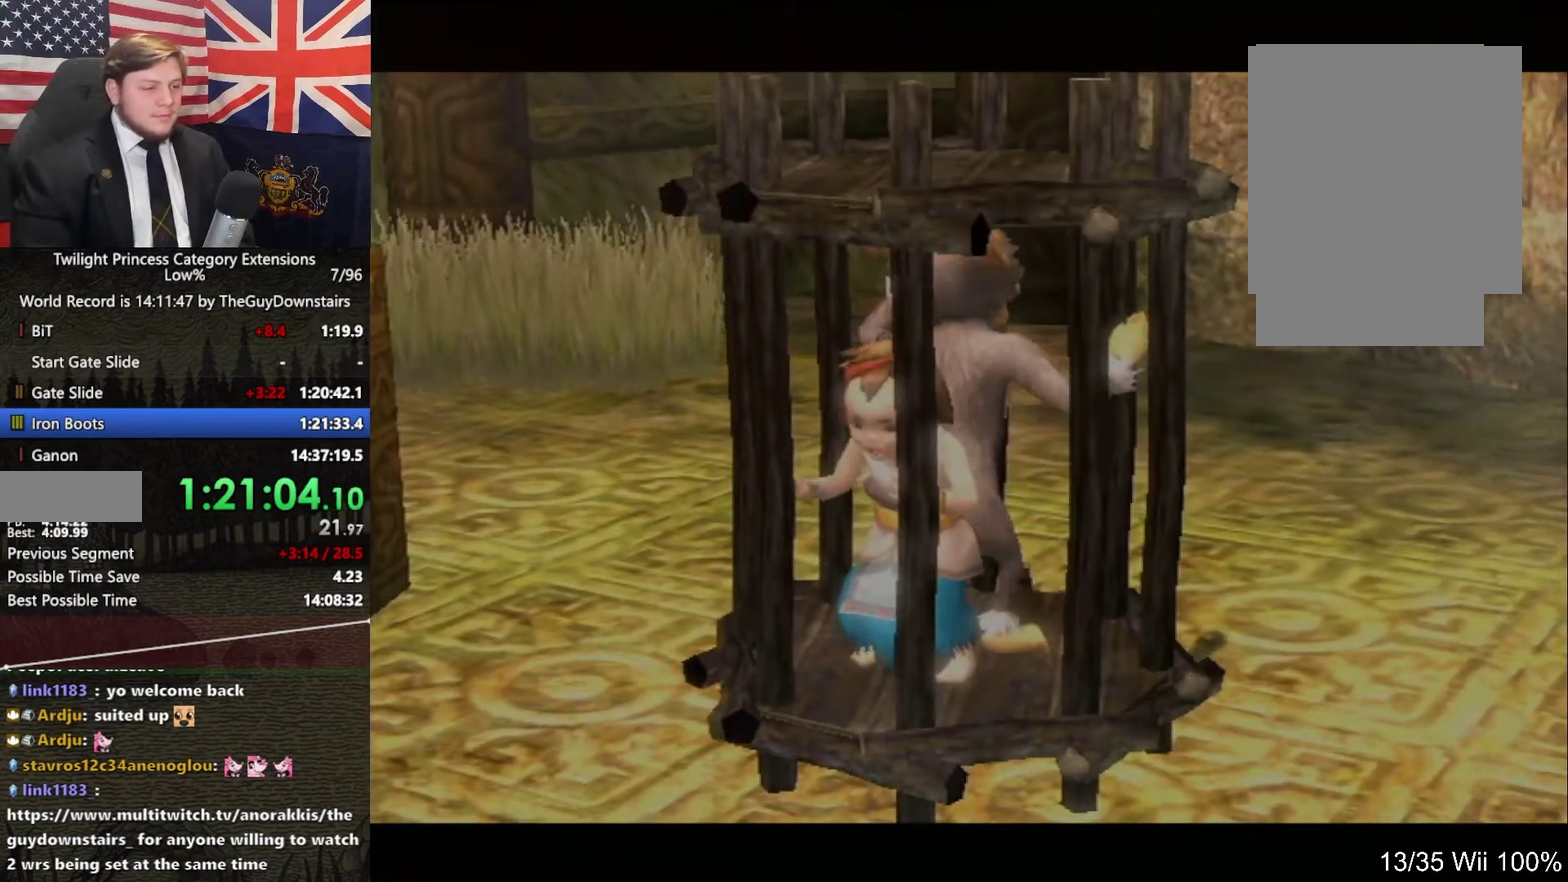
Gameplay with a controller (Nintendo layout); each line is a JSON object with the inputs held at the frame after it. "events" lists button and stick changes between this image and that frame as [ms after this image, input, new state], when the widget could be followed in between. This overlay highlights the sticks when they move; stick clicks (L3 R3) are not distinguishable. Not read: L3 R3.
{"buttons": [], "left_stick": "up", "right_stick": "center", "events": [[100, "B", "up"], [200, "B", "down"], [300, "B", "up"], [367, "B", "down"], [467, "B", "up"]]}
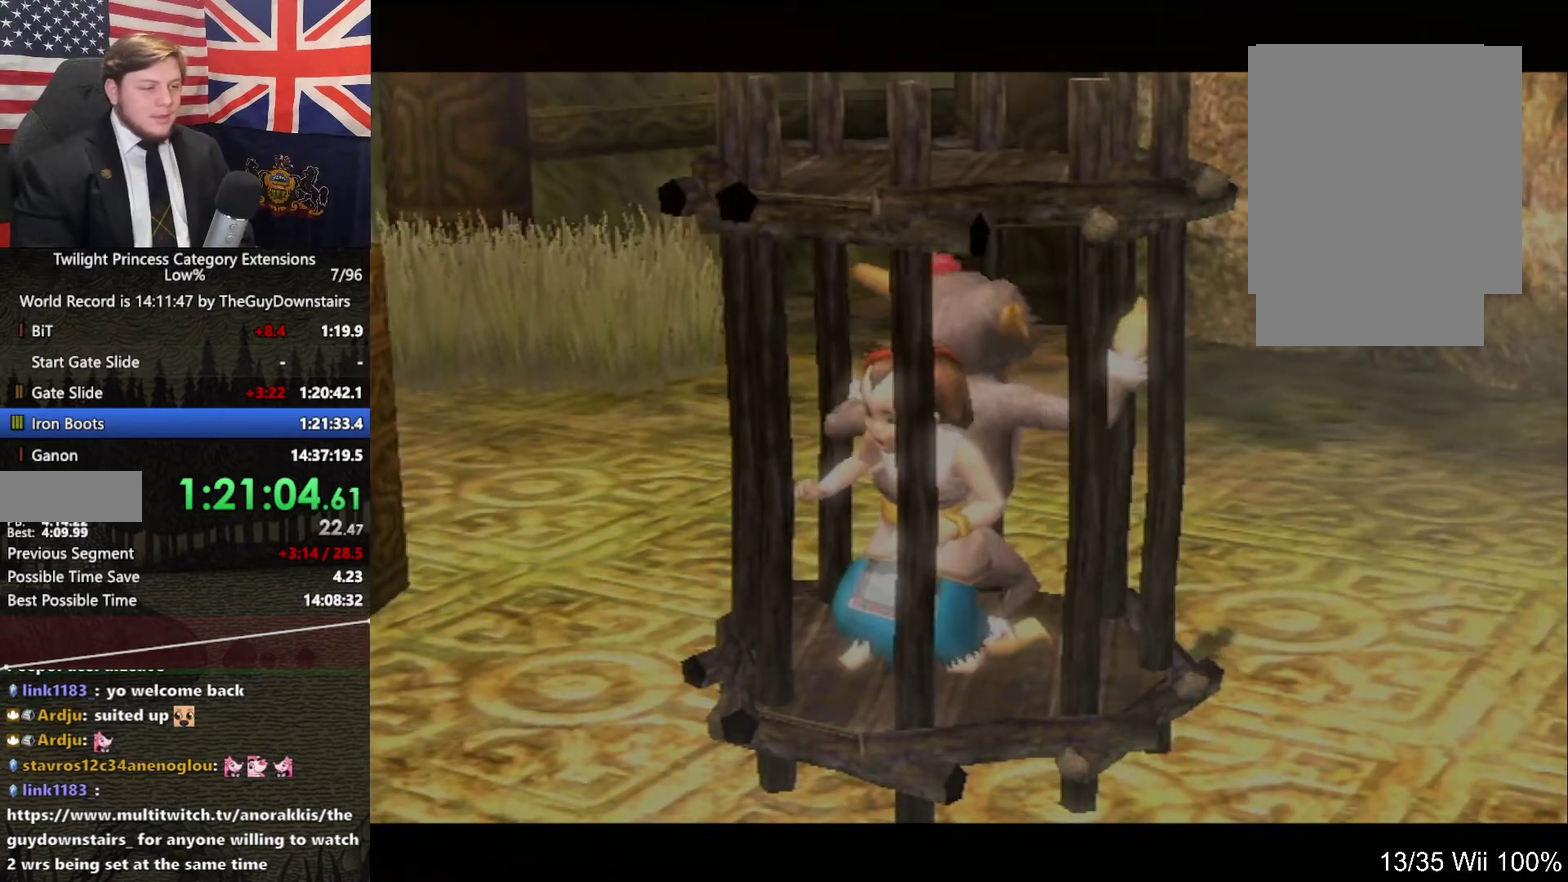
{"buttons": [], "left_stick": "up", "right_stick": "center", "events": [[33, "B", "down"], [133, "B", "up"], [233, "B", "down"], [300, "B", "up"], [400, "B", "down"], [500, "B", "up"]]}
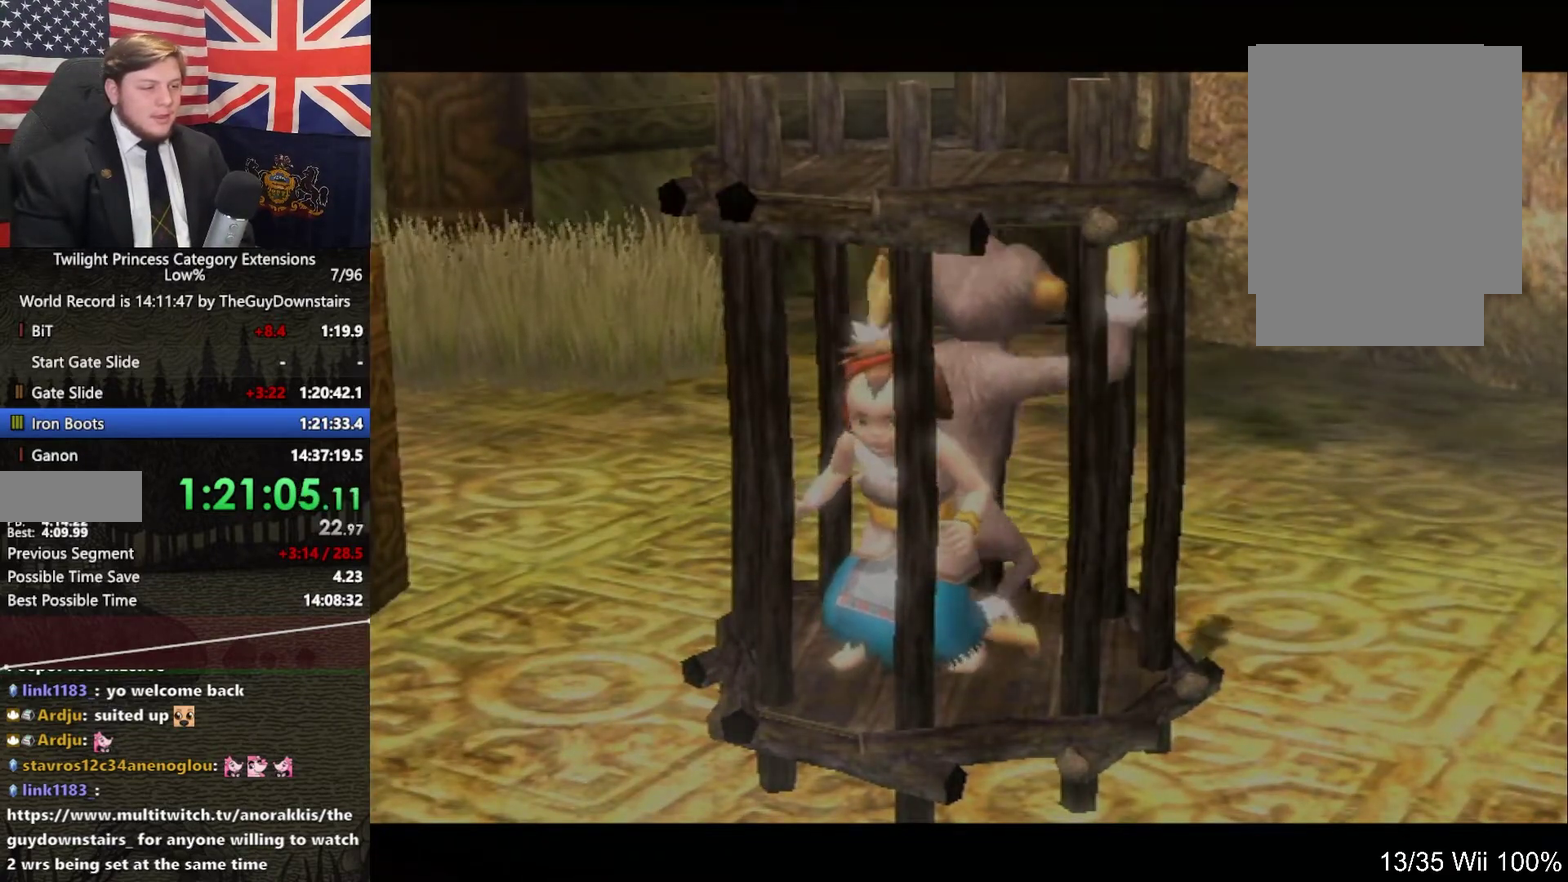
{"buttons": [], "left_stick": "up", "right_stick": "center", "events": [[67, "B", "down"], [133, "B", "up"], [233, "B", "down"], [467, "B", "up"]]}
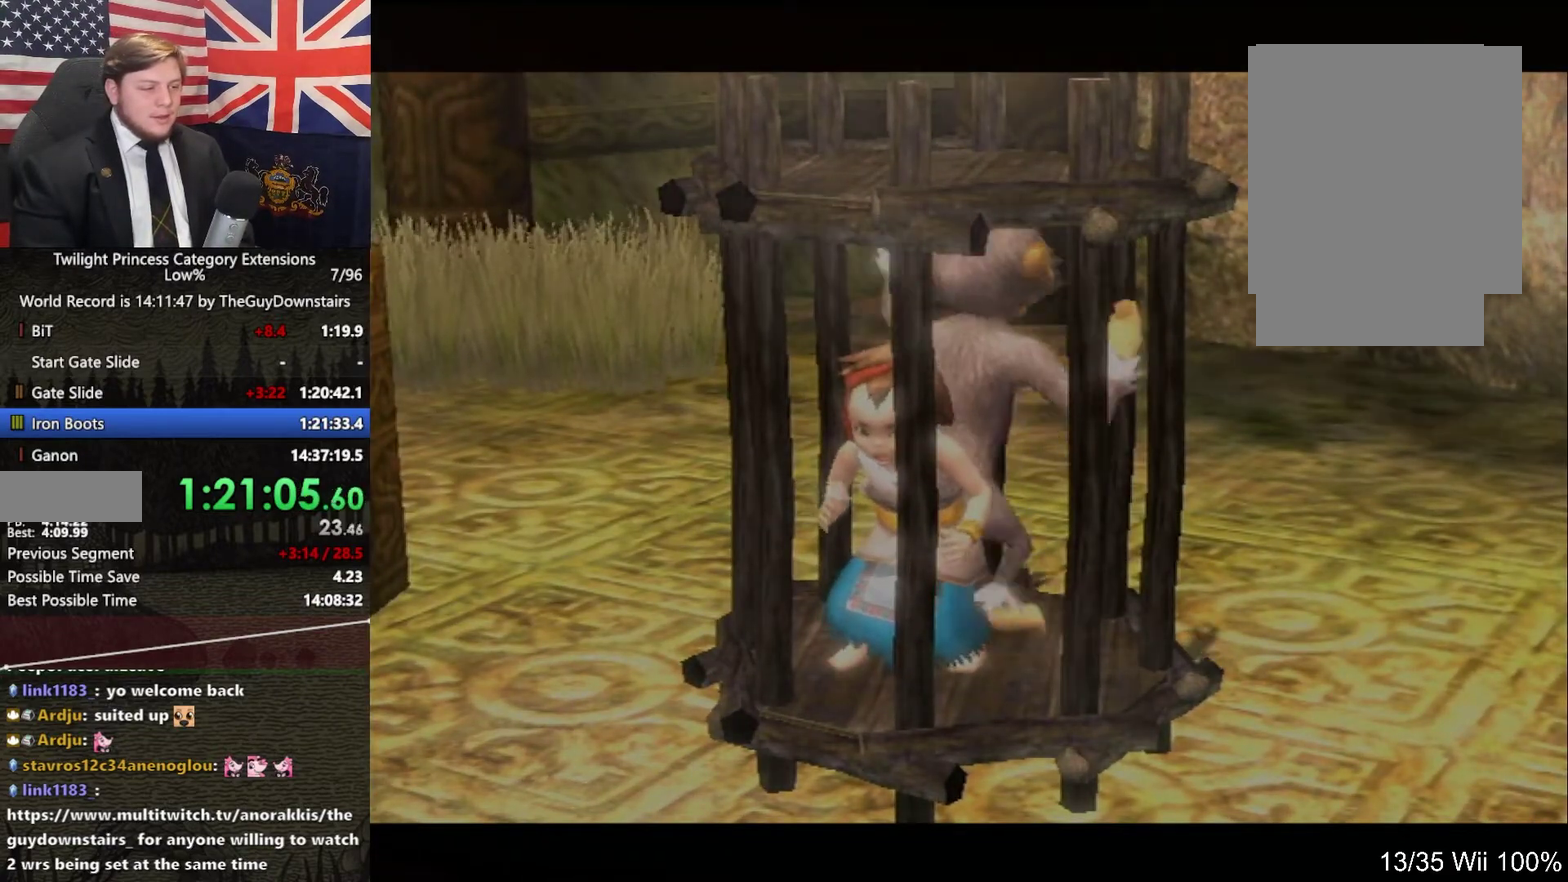
{"buttons": [], "left_stick": "up", "right_stick": "center", "events": [[67, "B", "down"], [133, "B", "up"], [367, "B", "down"], [433, "B", "up"]]}
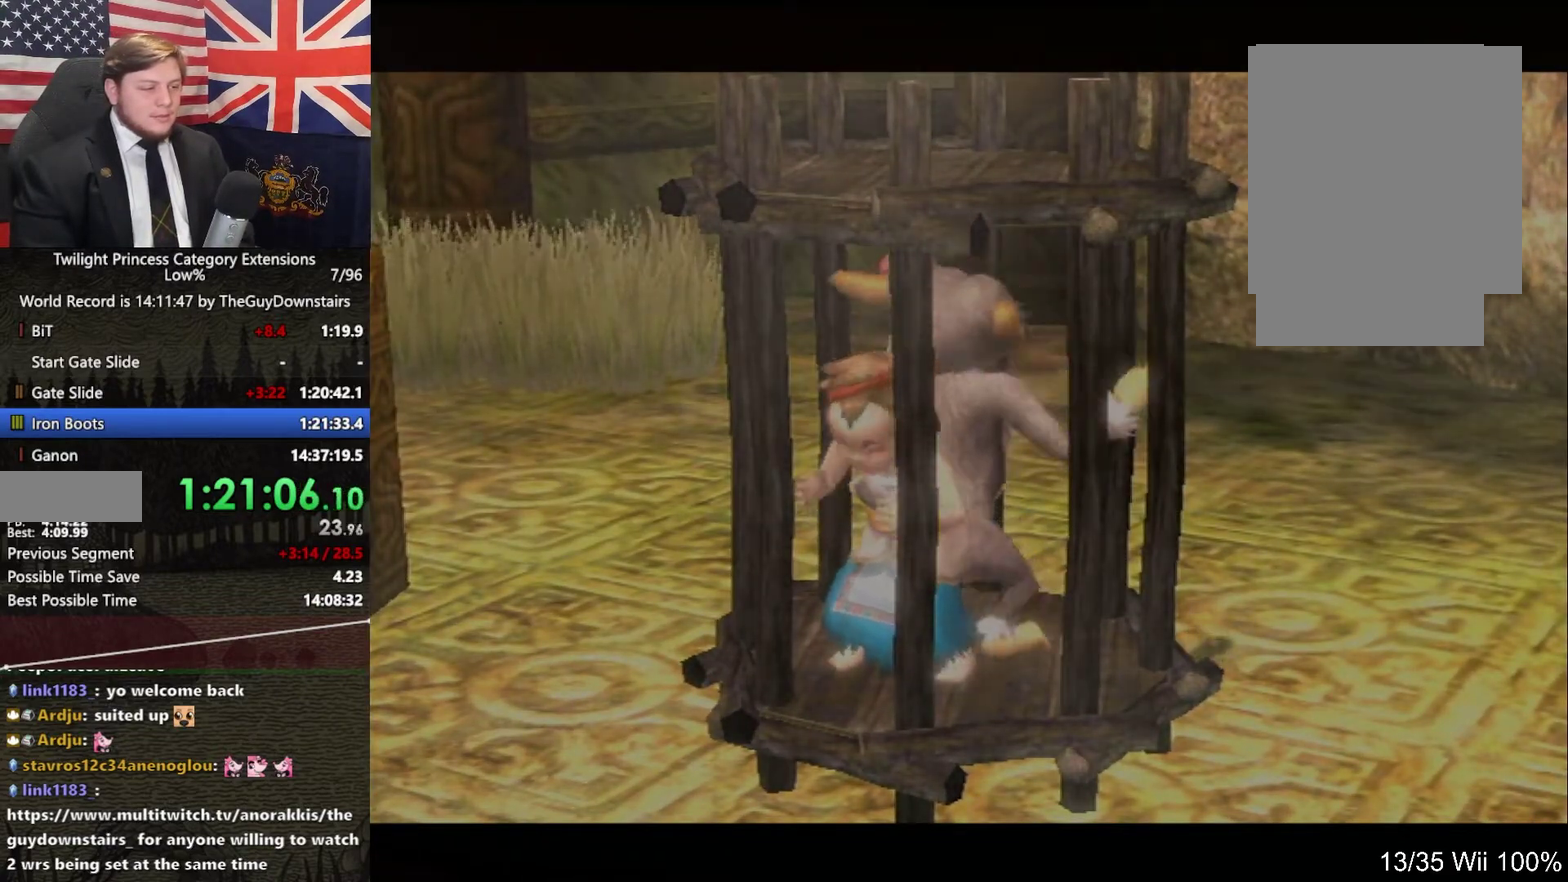
{"buttons": [], "left_stick": "up", "right_stick": "center", "events": [[33, "B", "down"], [100, "B", "up"], [233, "B", "down"], [433, "B", "up"]]}
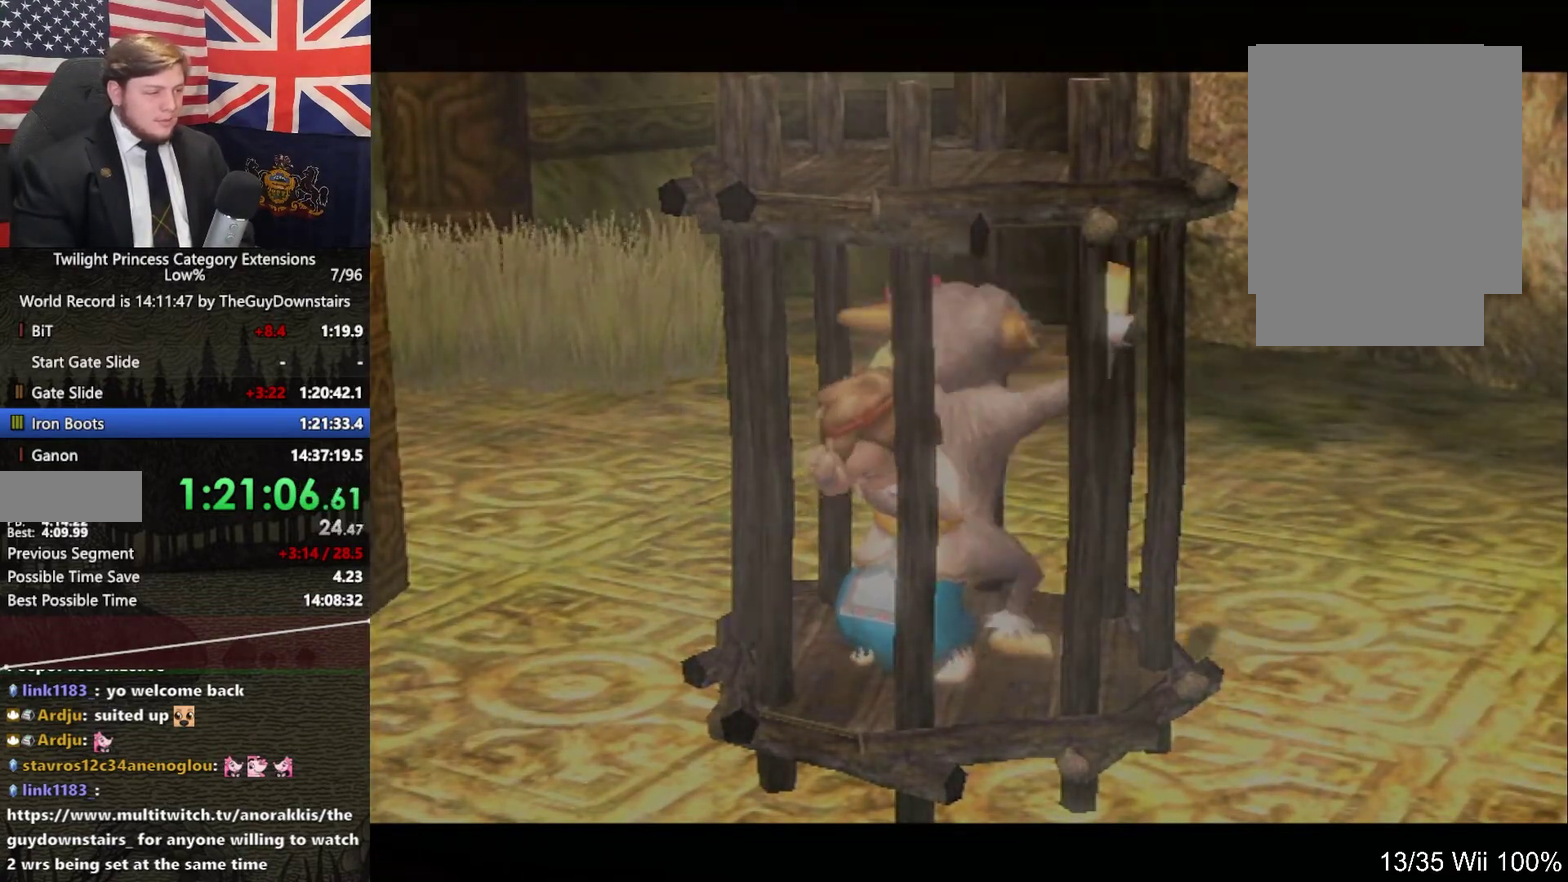
{"buttons": [], "left_stick": "up", "right_stick": "center", "events": [[33, "B", "down"], [133, "B", "up"], [200, "B", "down"], [300, "B", "up"], [367, "B", "down"], [467, "B", "up"]]}
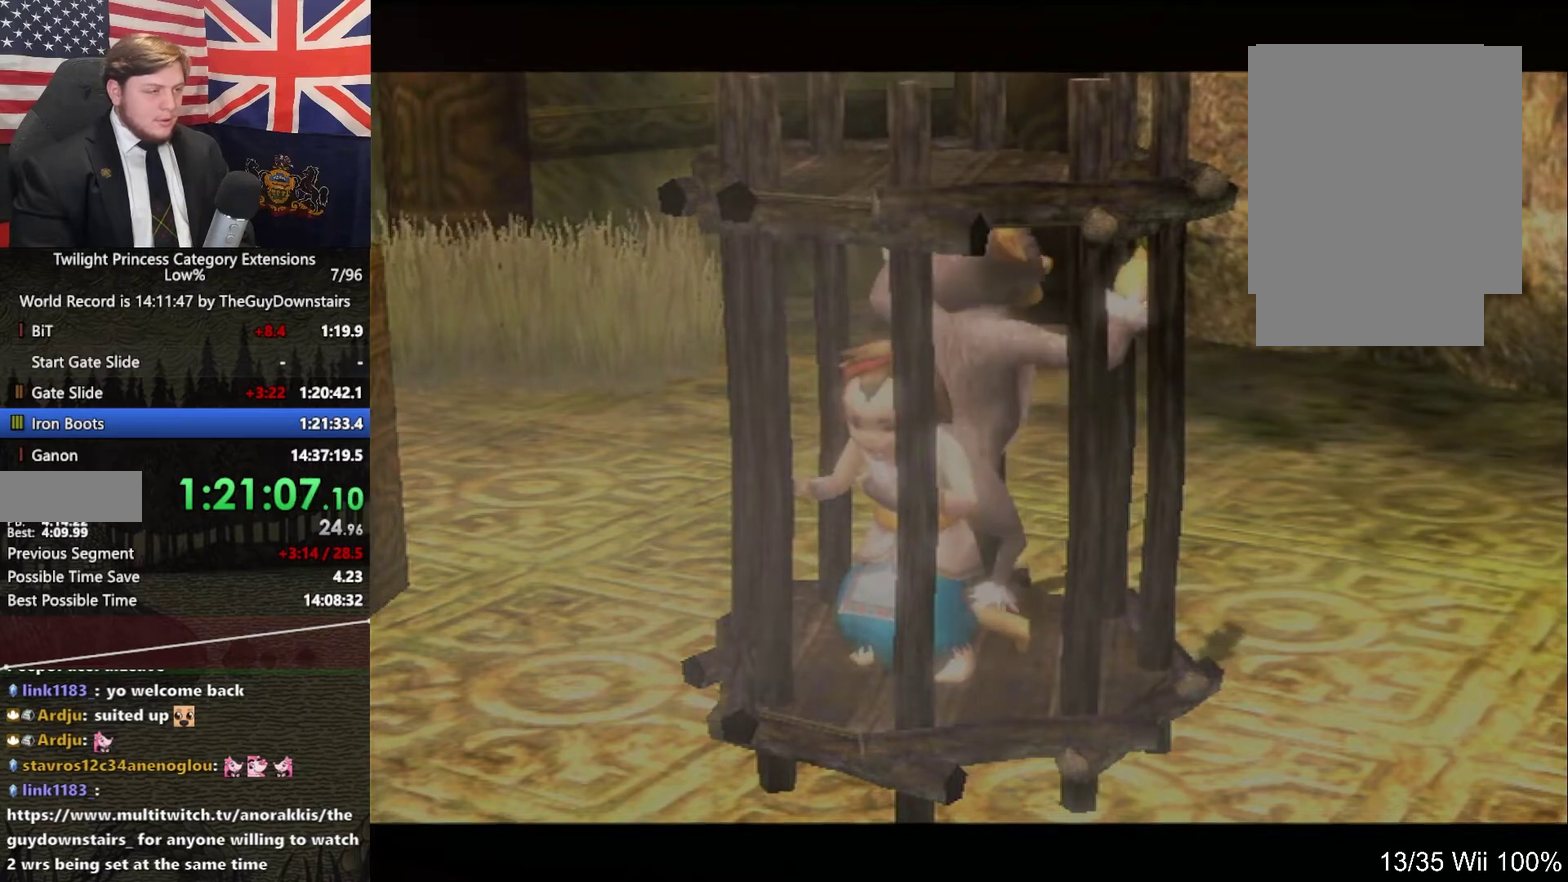
{"buttons": [], "left_stick": "up", "right_stick": "center", "events": [[67, "B", "down"], [133, "B", "up"], [233, "B", "down"], [300, "B", "up"], [400, "A", "down"], [500, "A", "up"]]}
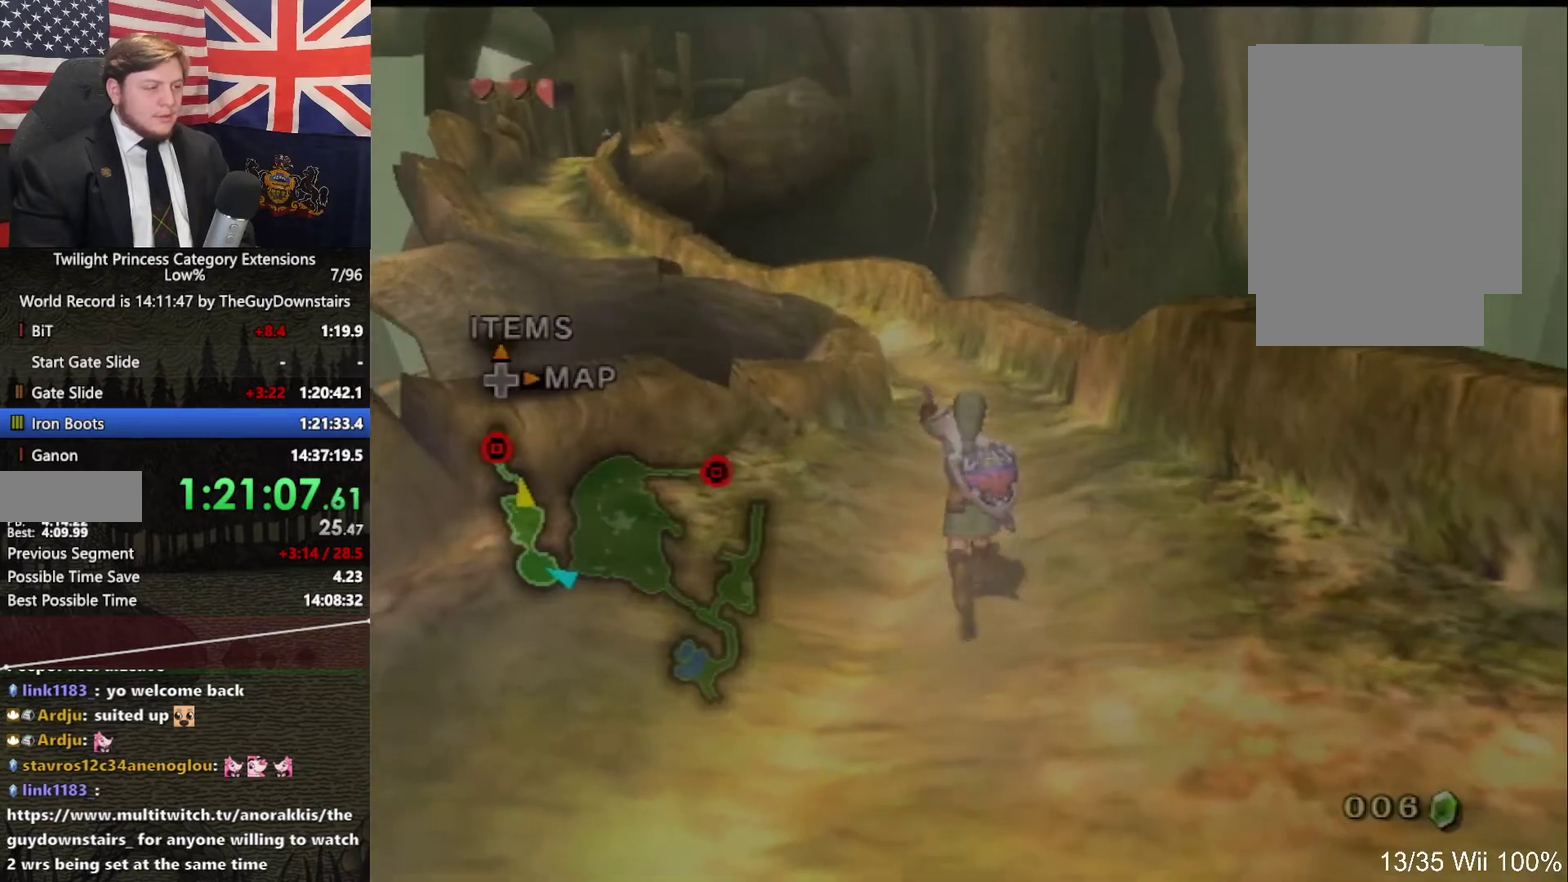
{"buttons": [], "left_stick": "up", "right_stick": "center", "events": [[300, "left_stick", "up-left"], [367, "left_stick", "up"]]}
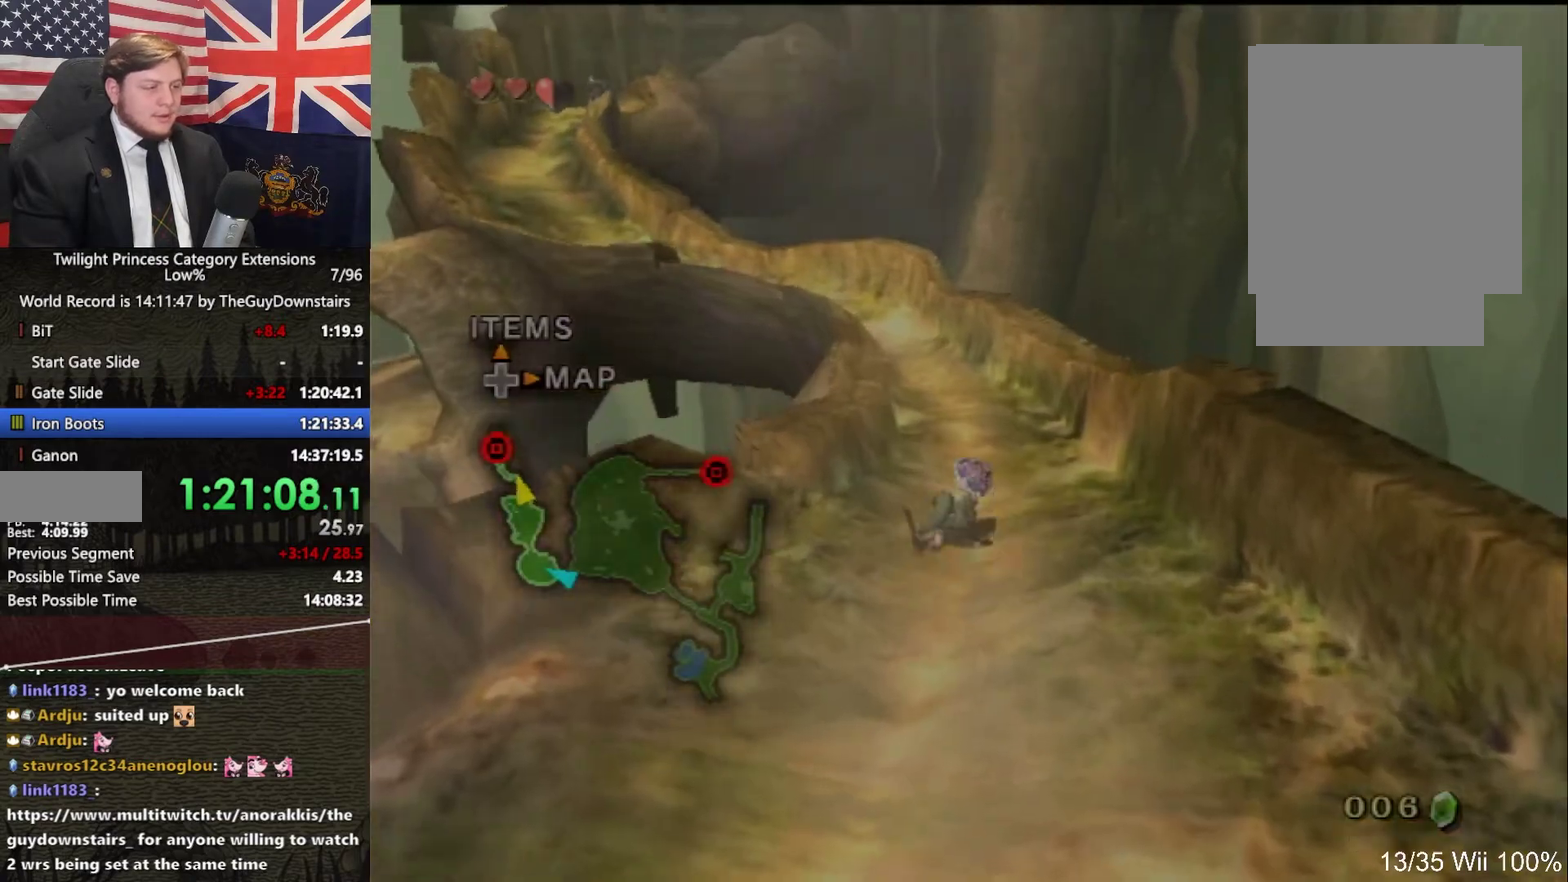
{"buttons": [], "left_stick": "up", "right_stick": "center", "events": [[100, "A", "down"], [200, "A", "up"], [267, "A", "down"], [300, "left_stick", "up-left"], [367, "A", "up"], [400, "left_stick", "up"]]}
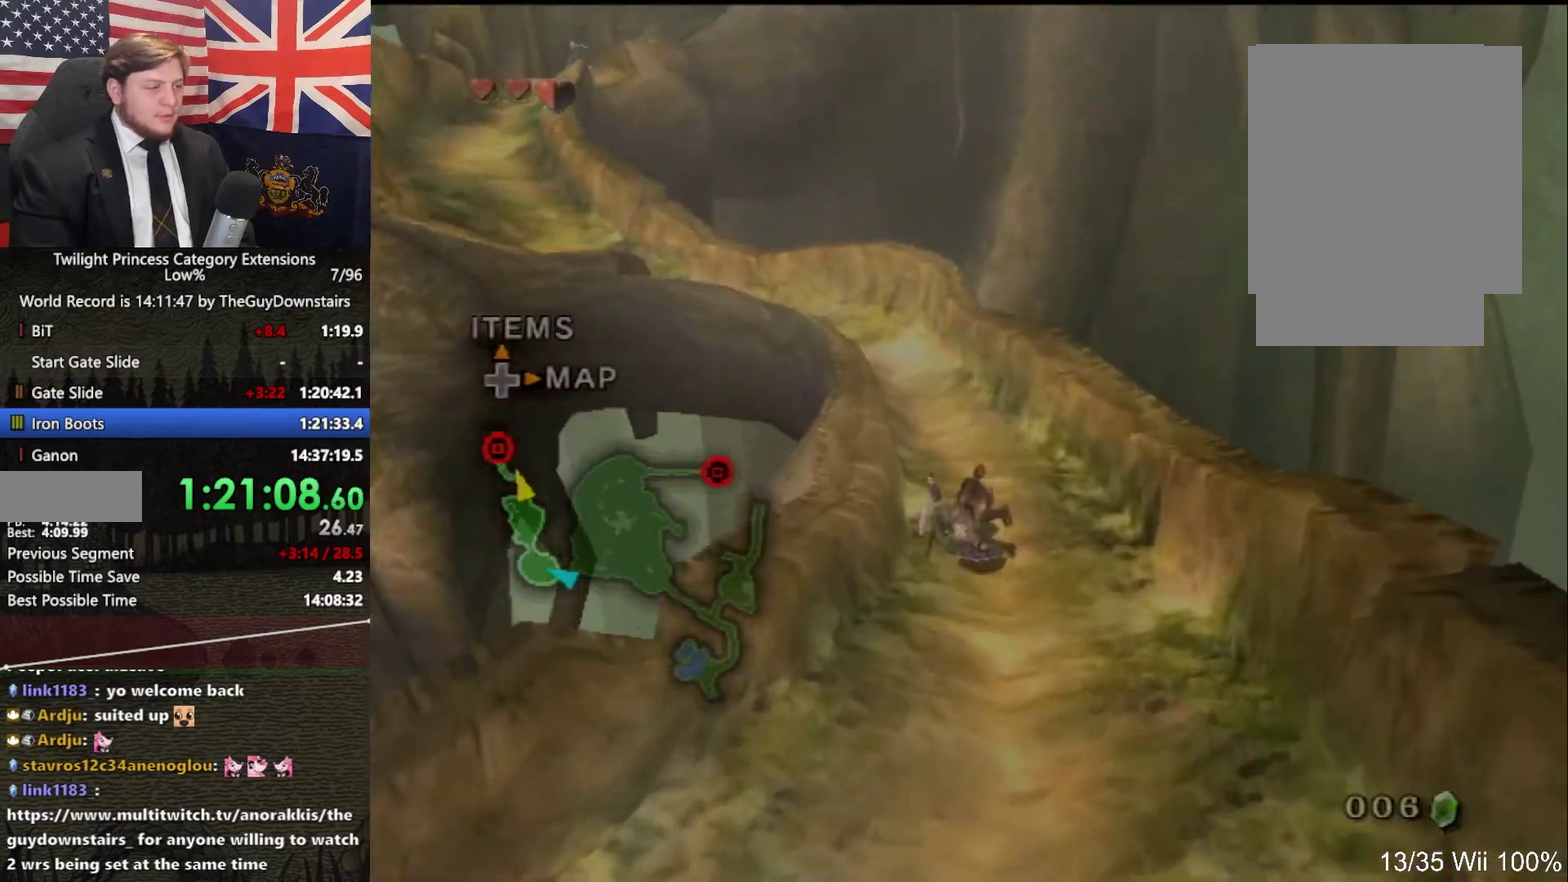
{"buttons": ["A"], "left_stick": "up", "right_stick": "center", "events": [[267, "A", "down"], [267, "left_stick", "up-left"], [367, "A", "up"], [367, "left_stick", "up"], [467, "A", "down"]]}
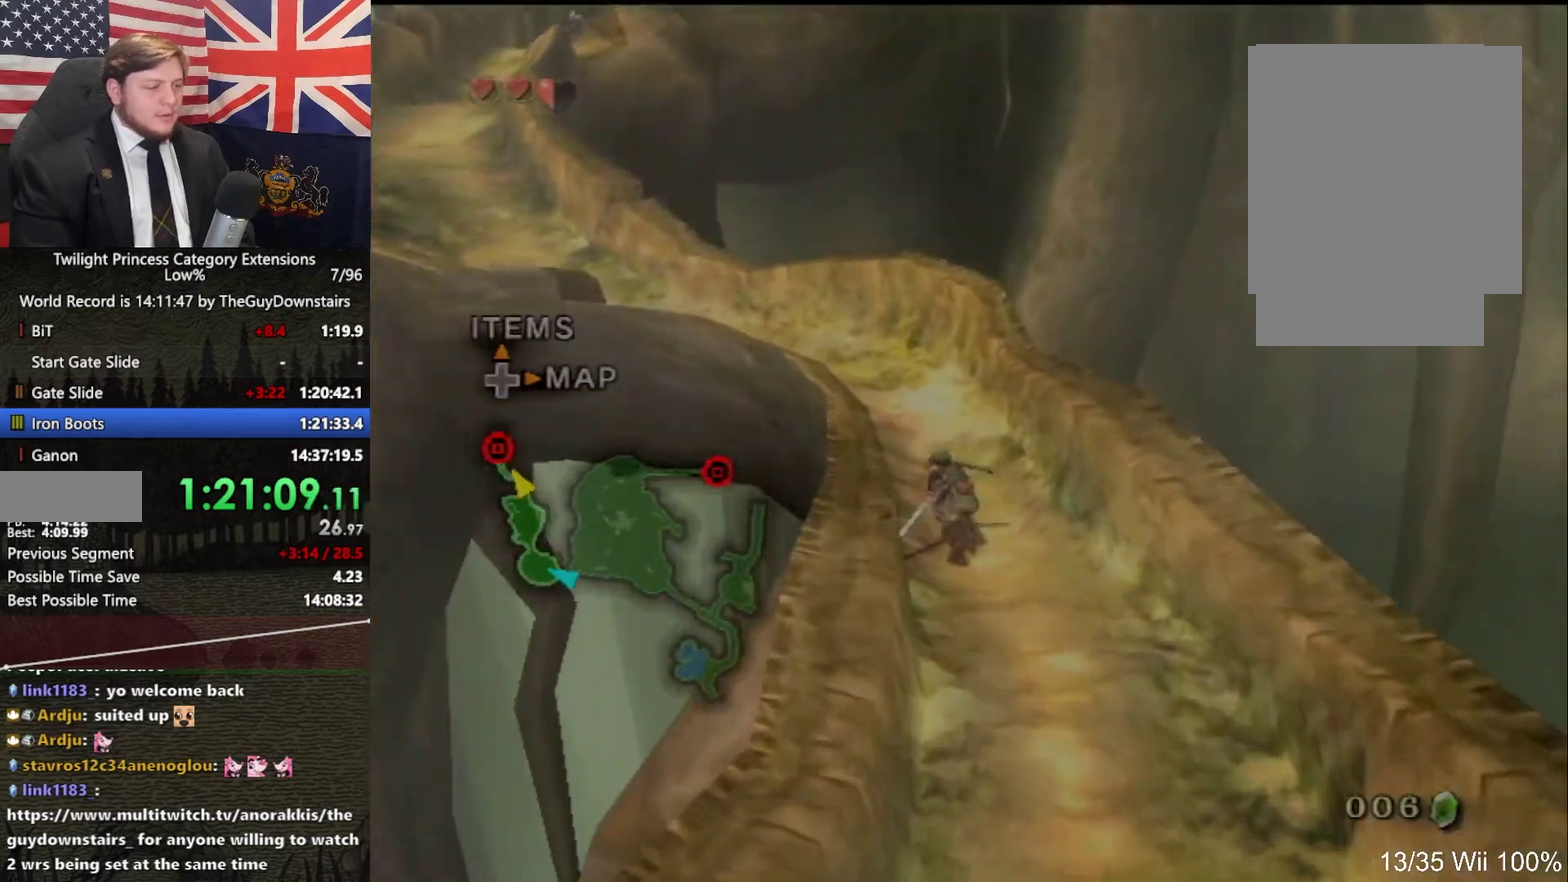
{"buttons": [], "left_stick": "up-left", "right_stick": "center", "events": [[67, "A", "up"], [133, "R1", "down"], [133, "right_stick", "left"], [200, "R1", "up"], [200, "left_stick", "up-left"], [200, "right_stick", "center"]]}
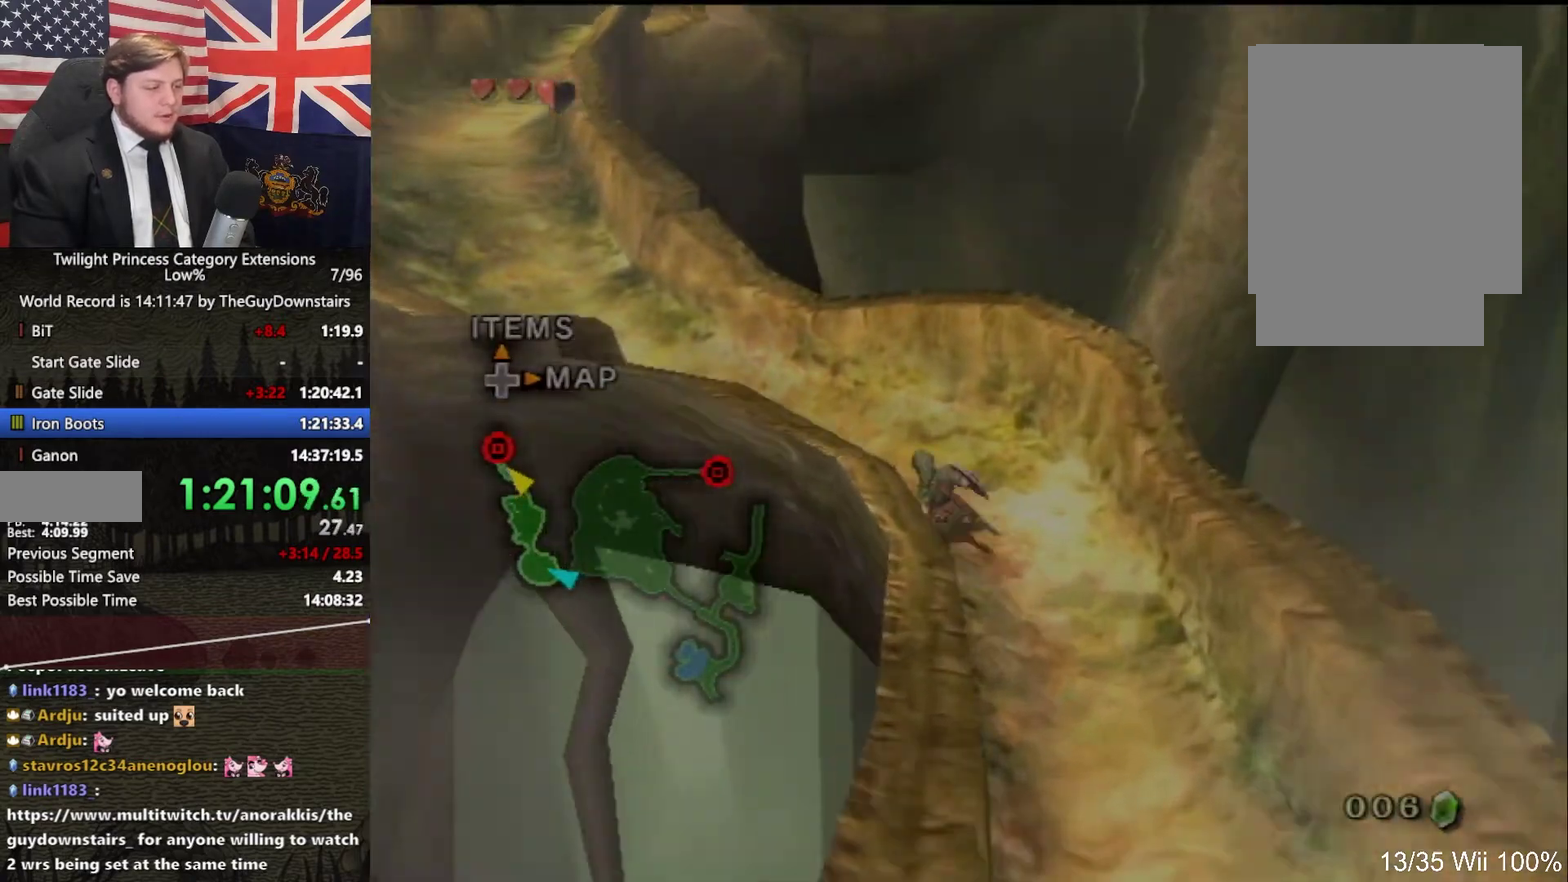
{"buttons": [], "left_stick": "up-left", "right_stick": "center", "events": [[33, "A", "down"], [100, "A", "up"]]}
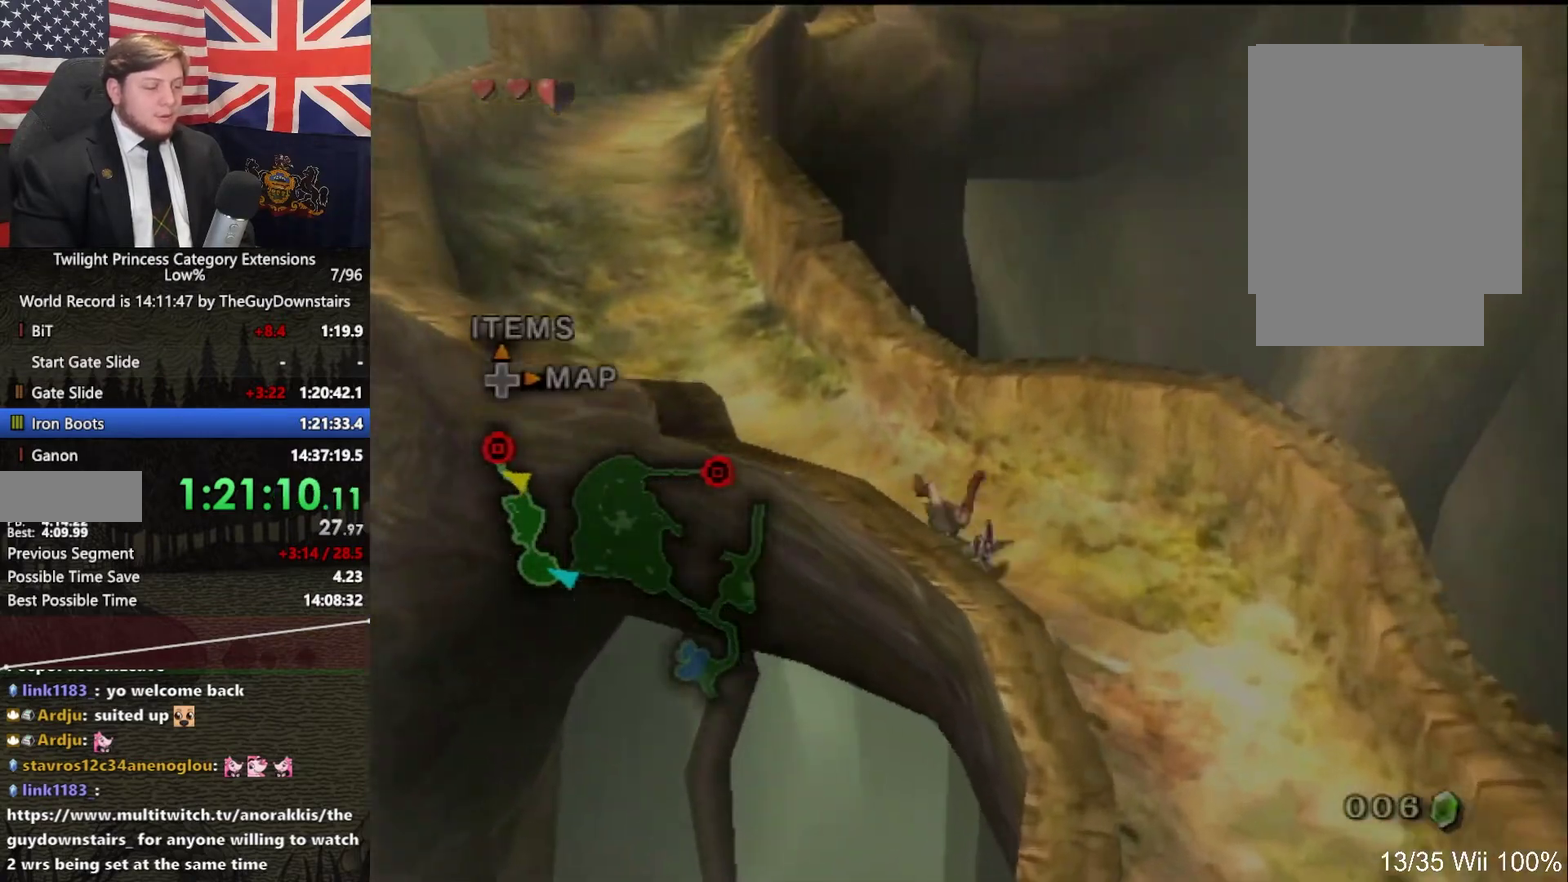
{"buttons": [], "left_stick": "up", "right_stick": "center", "events": [[367, "A", "down"], [400, "left_stick", "up"], [467, "A", "up"]]}
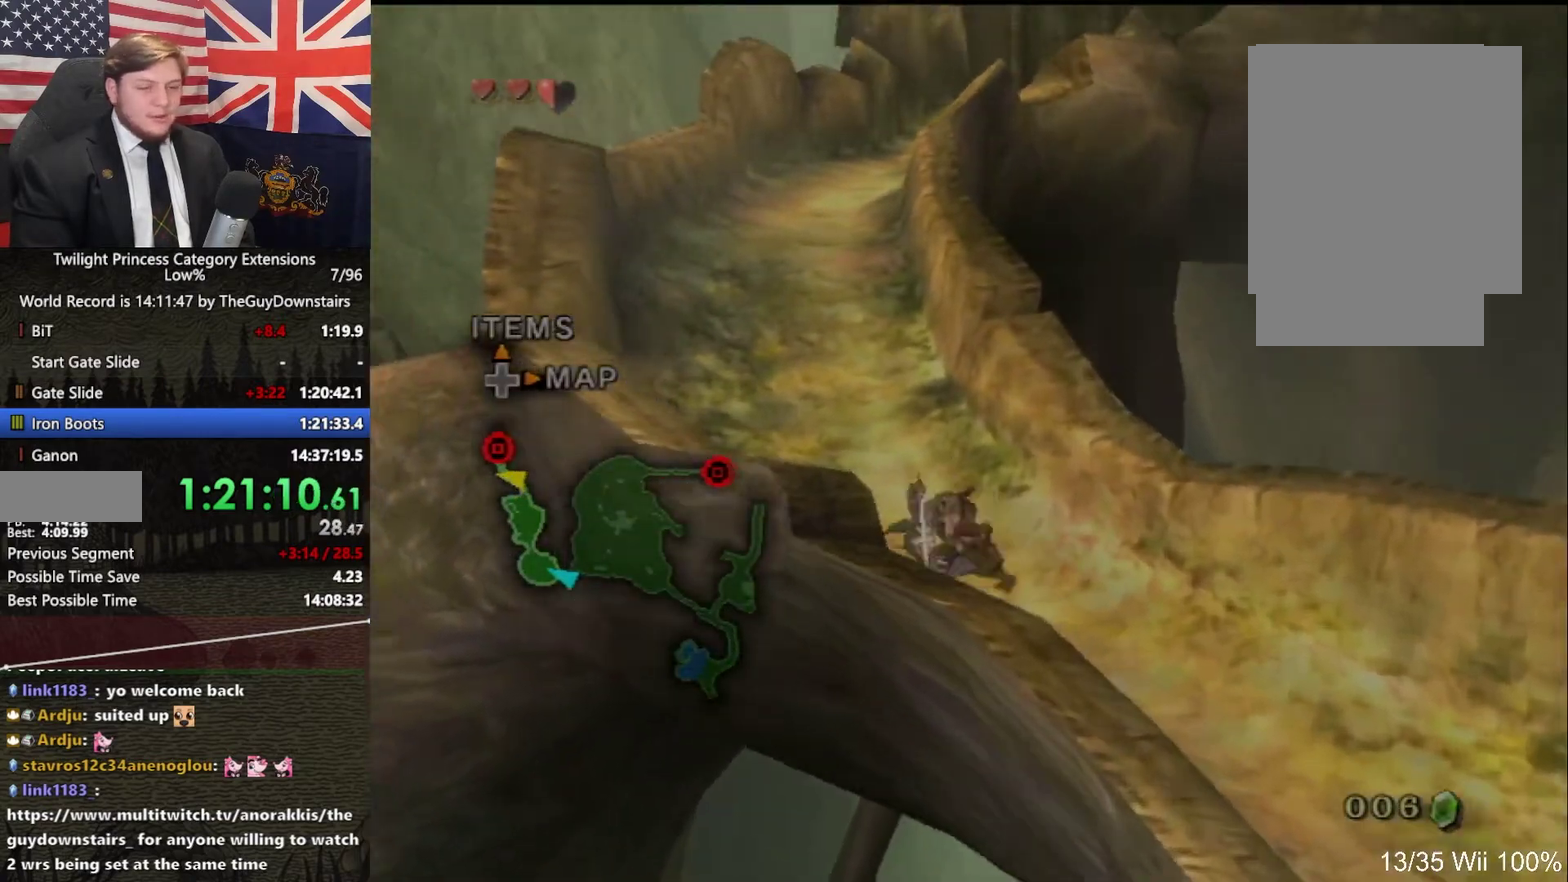
{"buttons": ["A"], "left_stick": "up", "right_stick": "center", "events": [[433, "A", "down"]]}
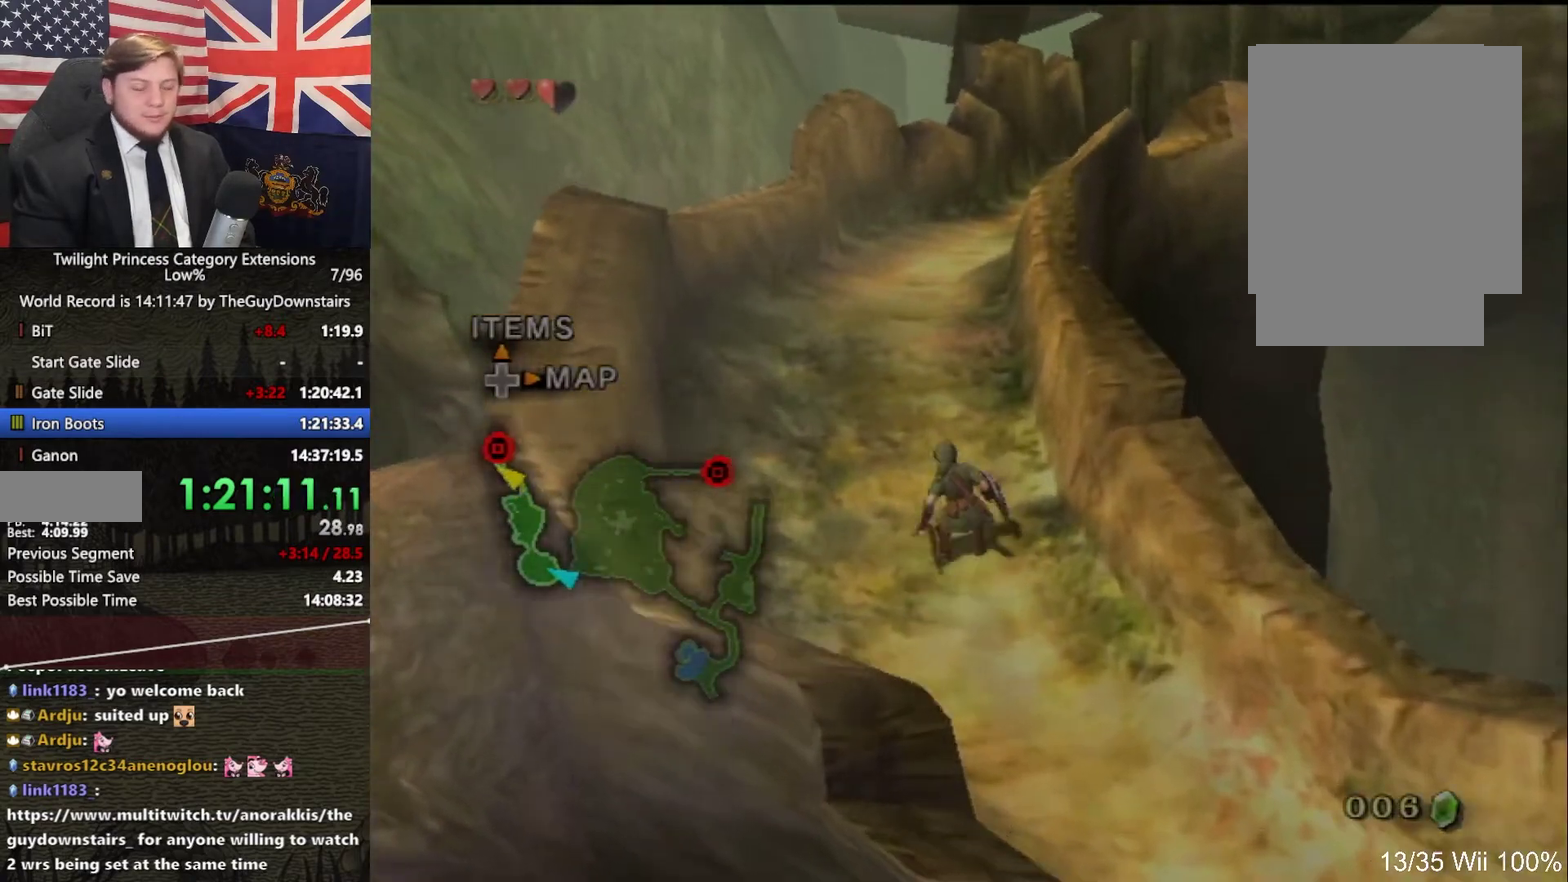
{"buttons": [], "left_stick": "up", "right_stick": "center", "events": [[33, "A", "up"], [133, "A", "down"], [233, "A", "up"], [233, "left_stick", "up-left"], [333, "left_stick", "up"]]}
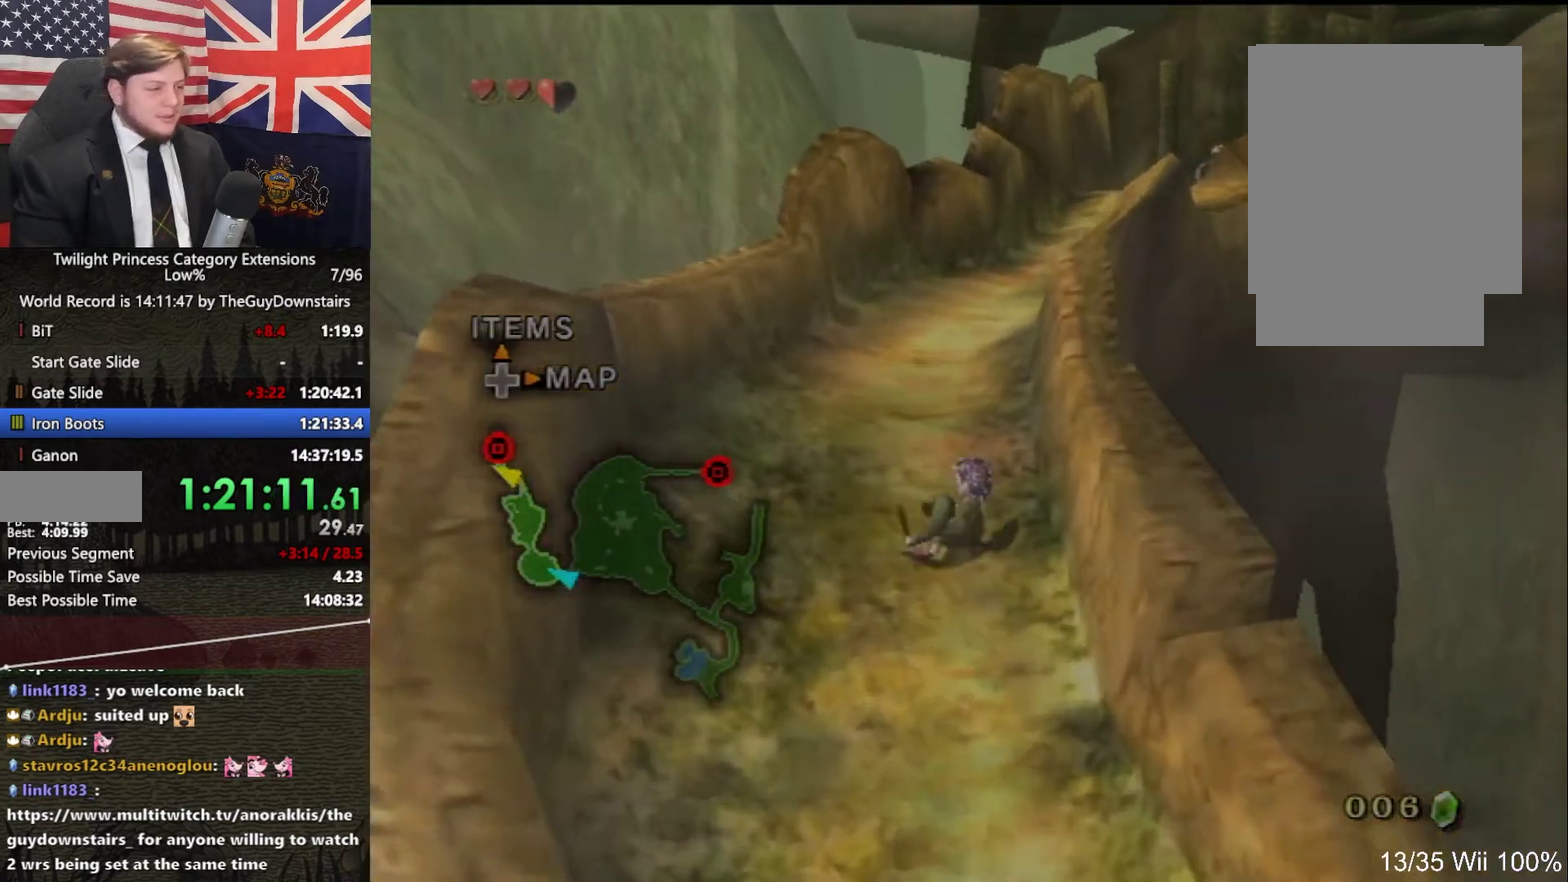
{"buttons": [], "left_stick": "up", "right_stick": "center", "events": [[167, "A", "down"], [233, "A", "up"], [300, "A", "down"], [300, "left_stick", "up-right"], [367, "A", "up"], [500, "left_stick", "up"]]}
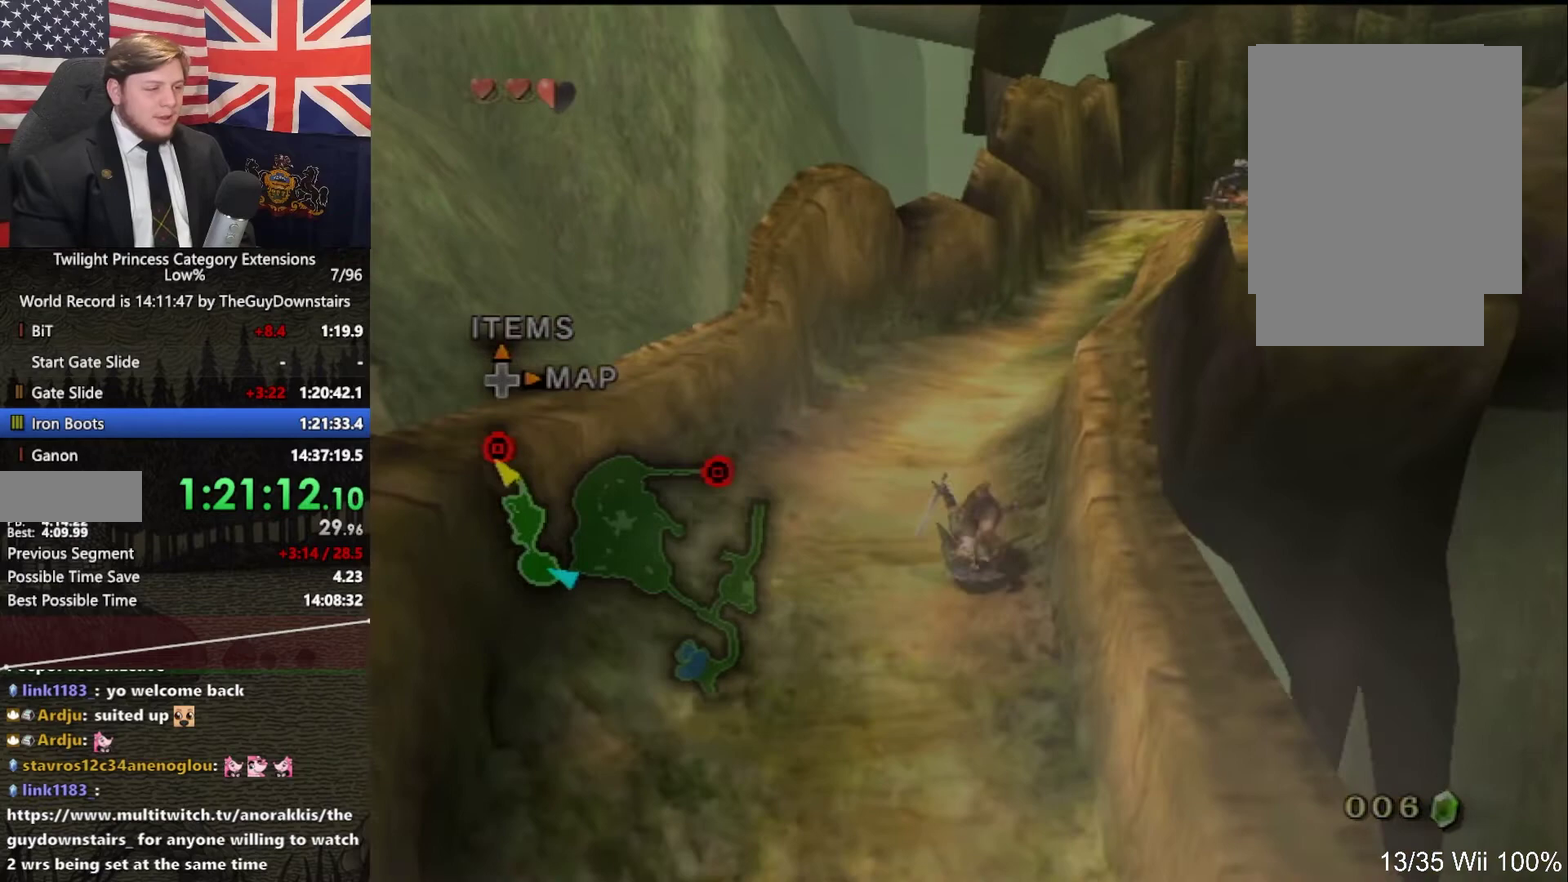
{"buttons": ["A"], "left_stick": "up", "right_stick": "center", "events": [[300, "A", "down"], [300, "left_stick", "up-right"], [367, "A", "up"], [400, "left_stick", "up"], [433, "A", "down"]]}
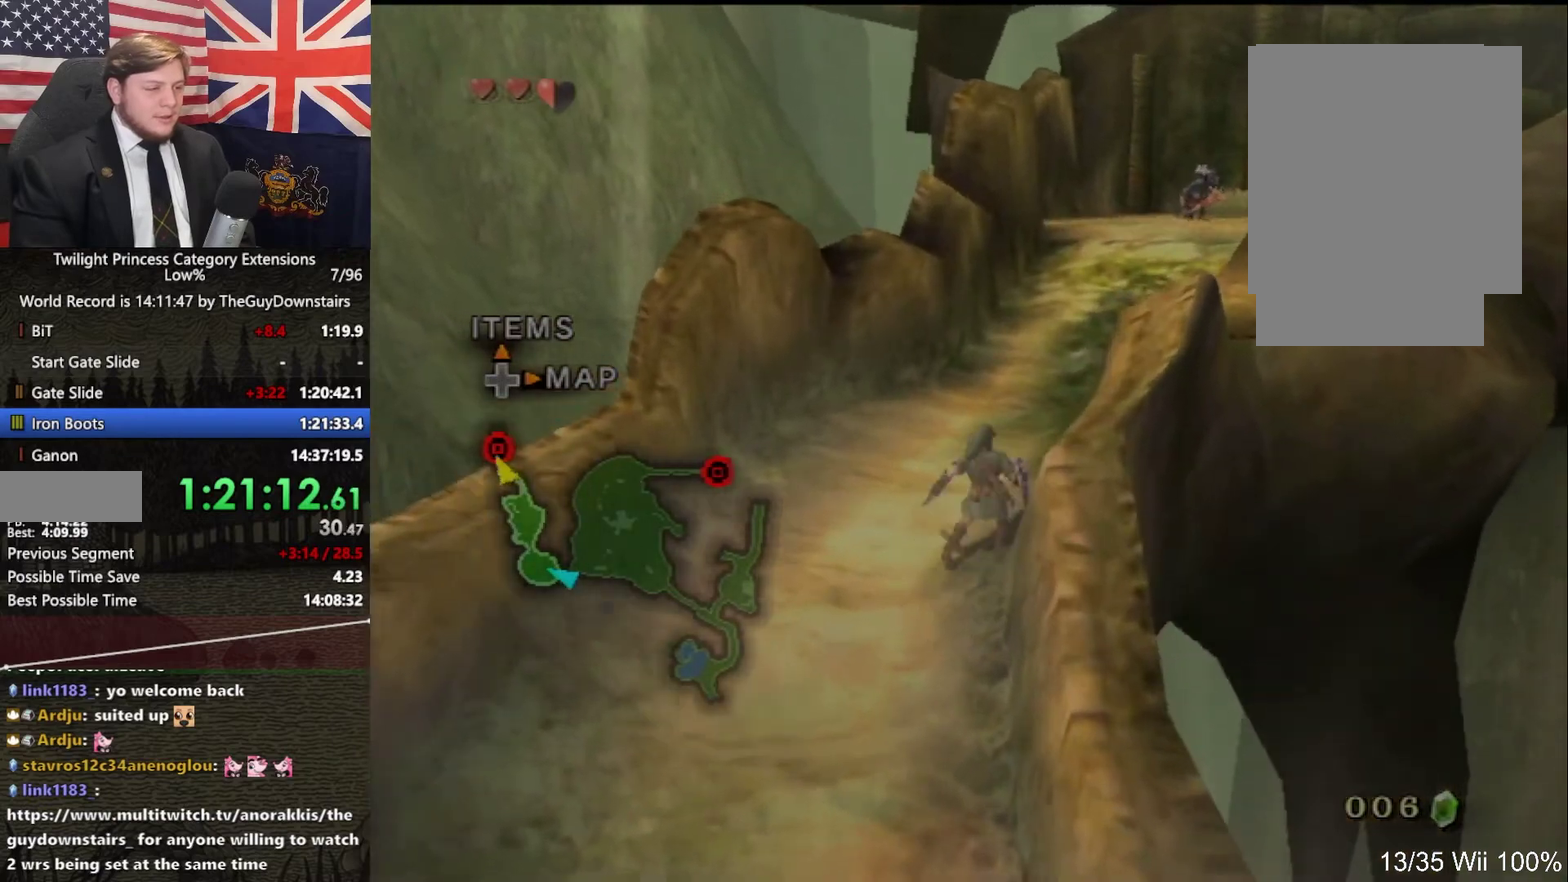
{"buttons": ["A"], "left_stick": "up-right", "right_stick": "center", "events": [[33, "A", "up"], [467, "left_stick", "up-right"], [500, "A", "down"]]}
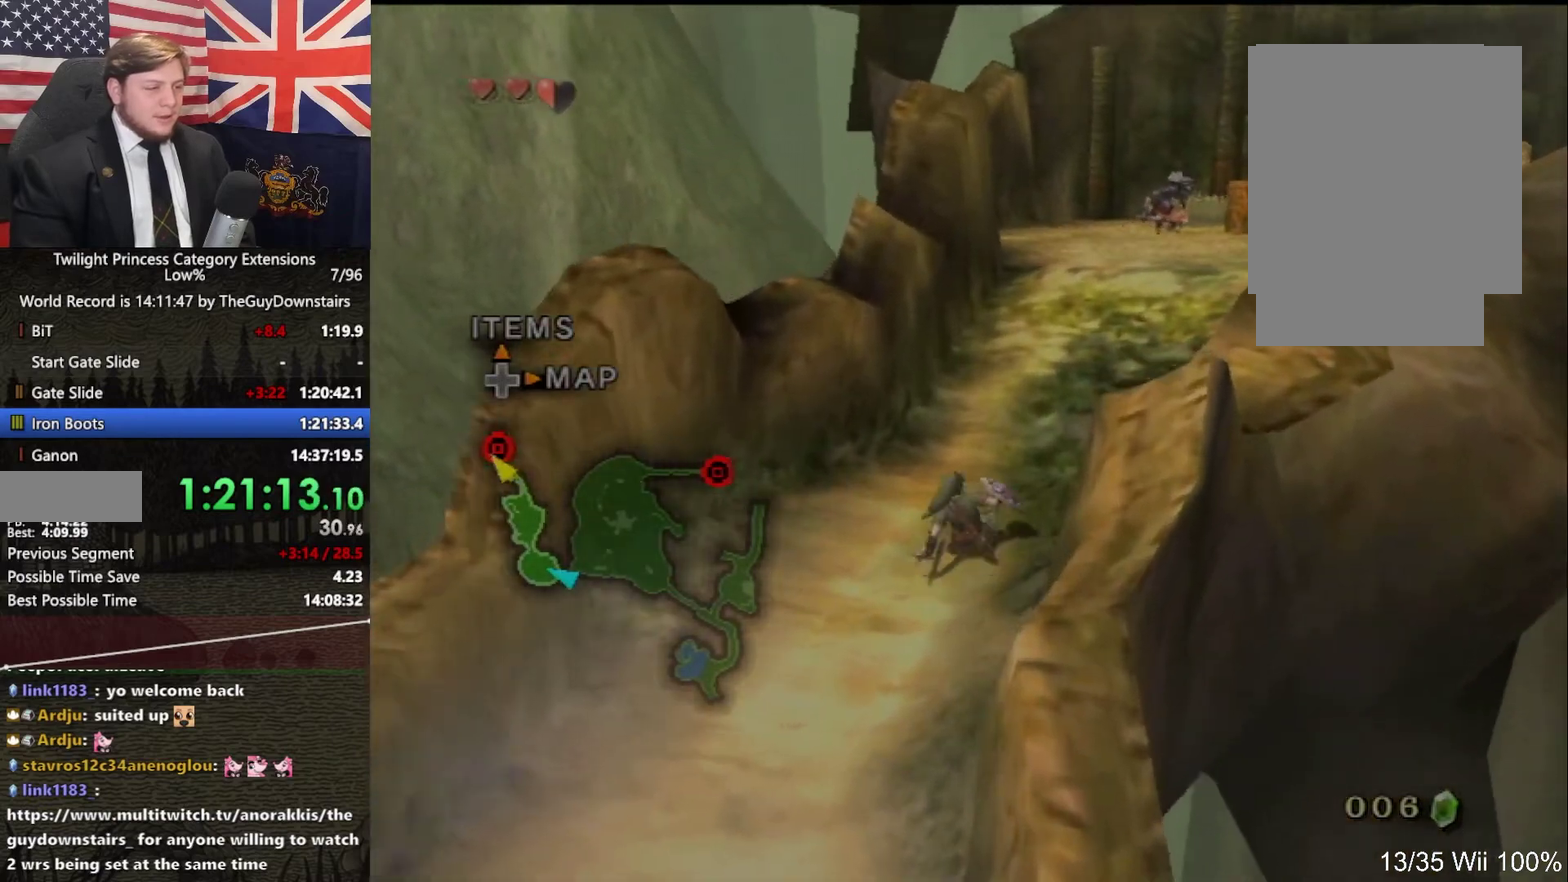
{"buttons": [], "left_stick": "up-right", "right_stick": "center", "events": [[67, "A", "up"], [167, "A", "down"], [267, "A", "up"]]}
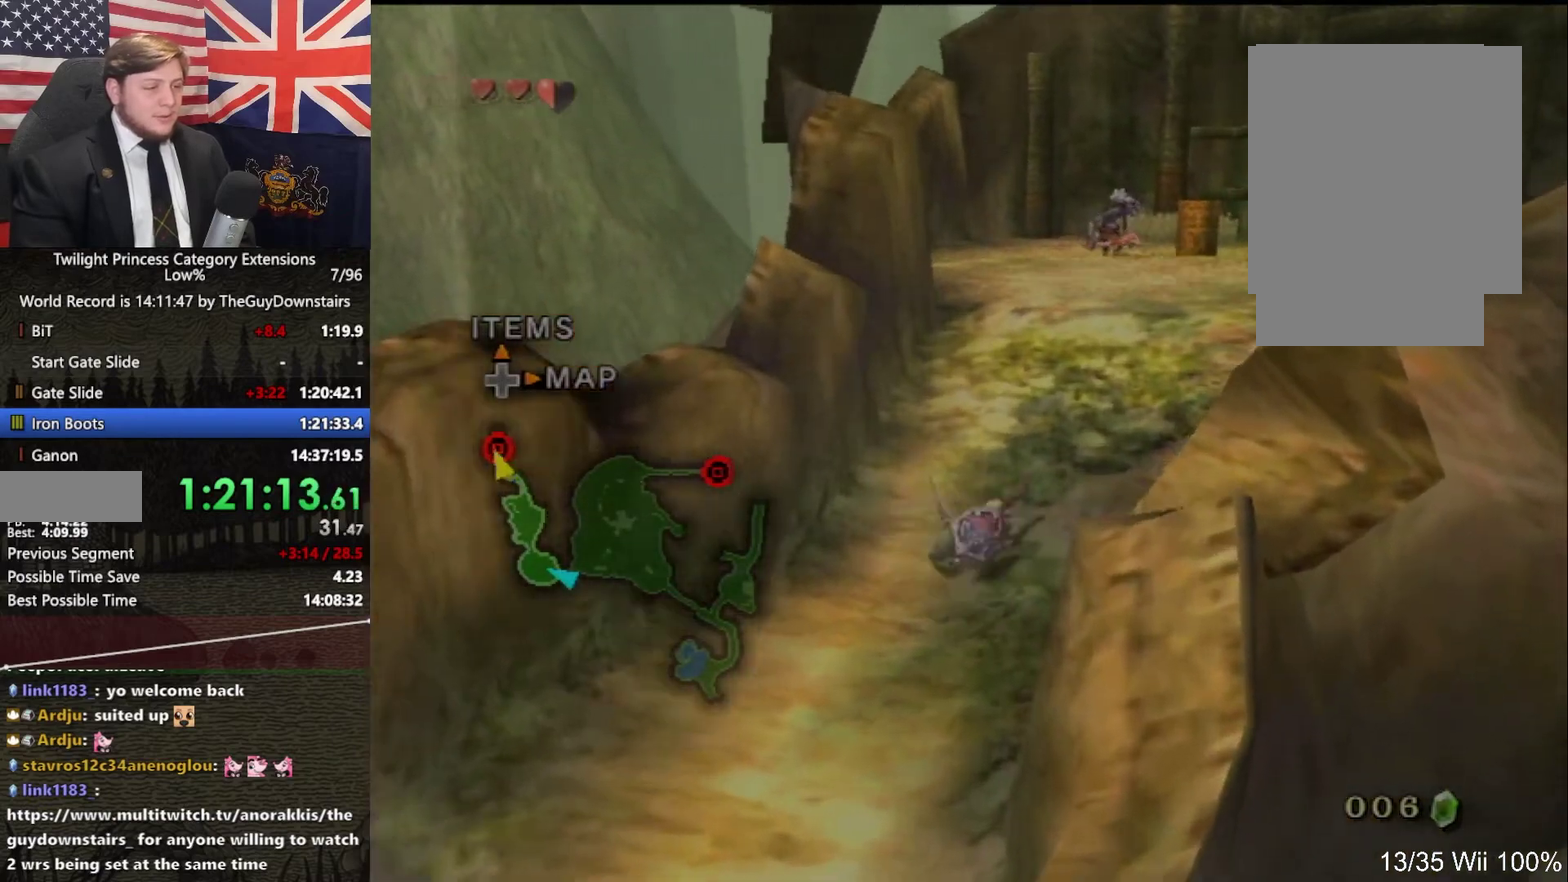
{"buttons": [], "left_stick": "up", "right_stick": "center", "events": [[200, "A", "down"], [300, "A", "up"], [433, "left_stick", "up"]]}
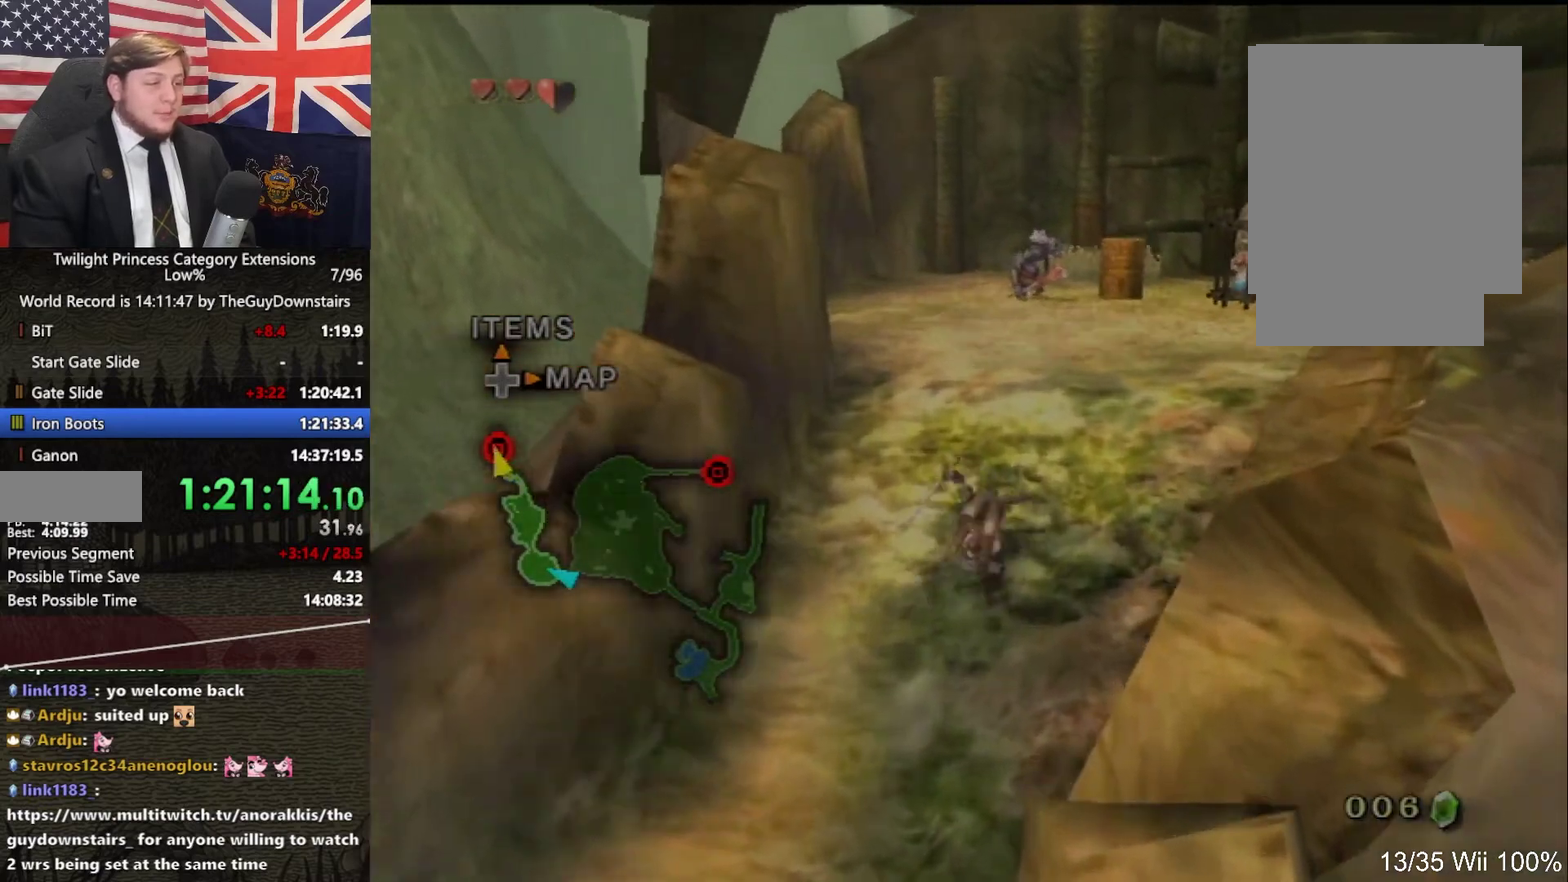
{"buttons": [], "left_stick": "up", "right_stick": "center", "events": []}
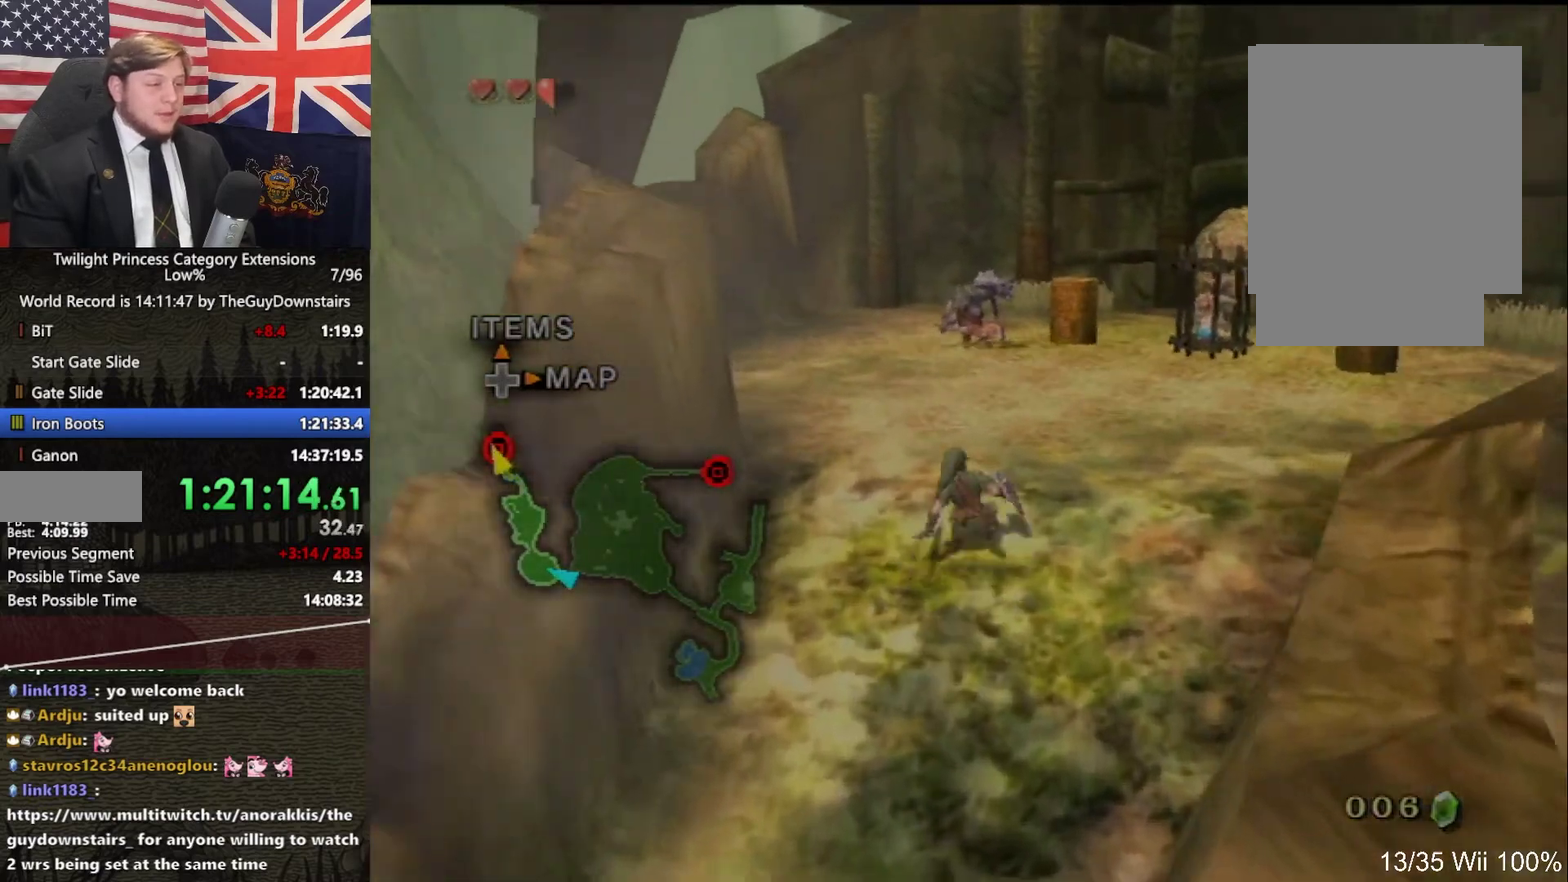
{"buttons": [], "left_stick": "center", "right_stick": "center", "events": [[167, "left_stick", "up-right"], [167, "right_stick", "left"], [400, "right_stick", "center"], [433, "left_stick", "center"]]}
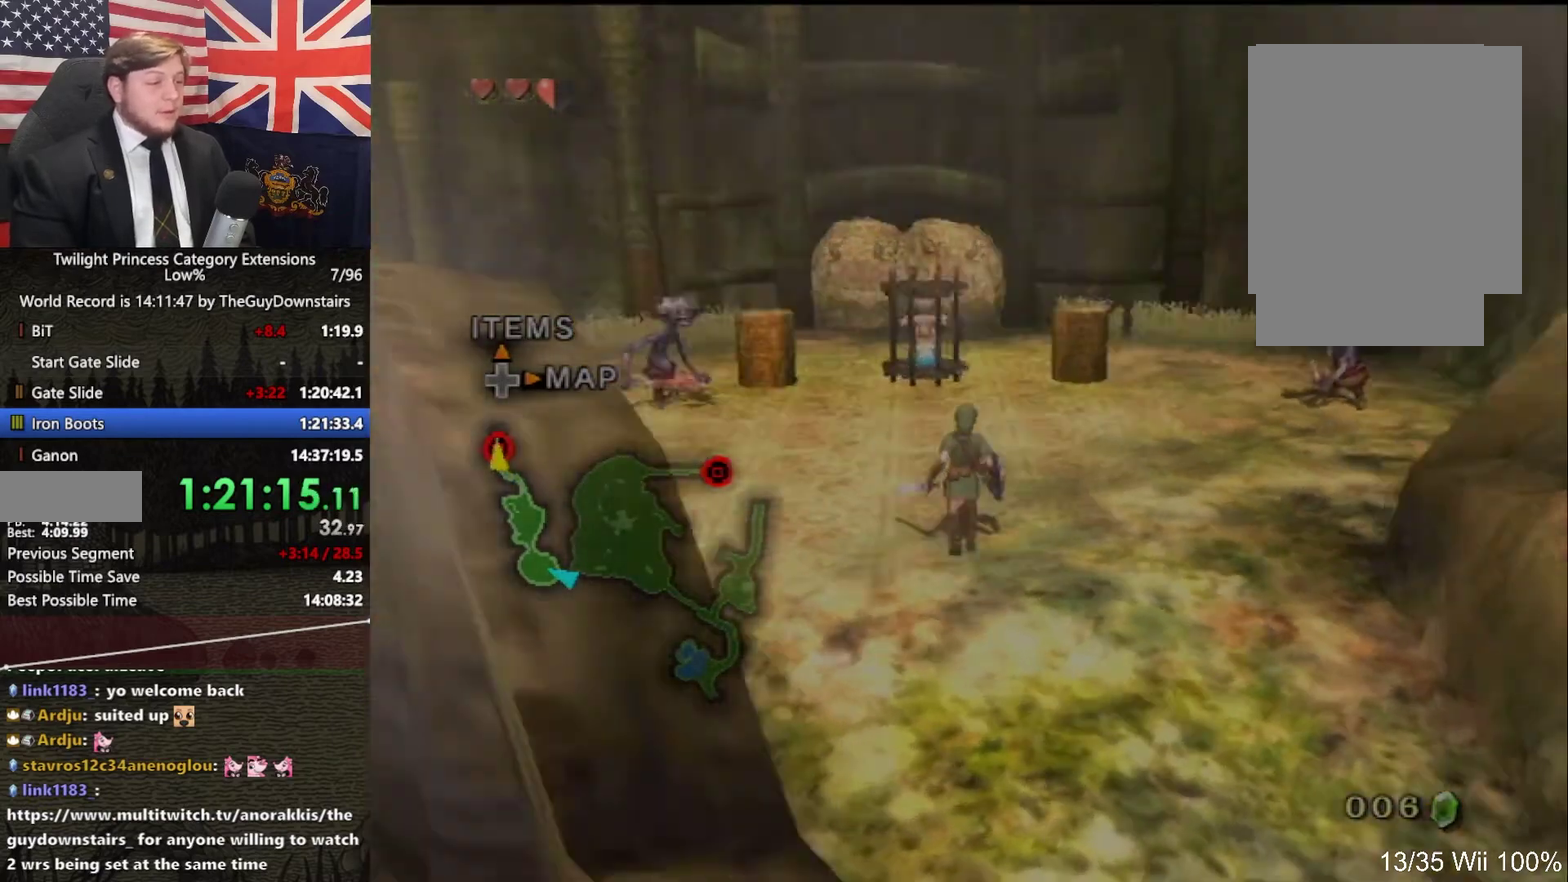
{"buttons": [], "left_stick": "center", "right_stick": "center", "events": [[167, "left_stick", "up-right"], [333, "left_stick", "center"]]}
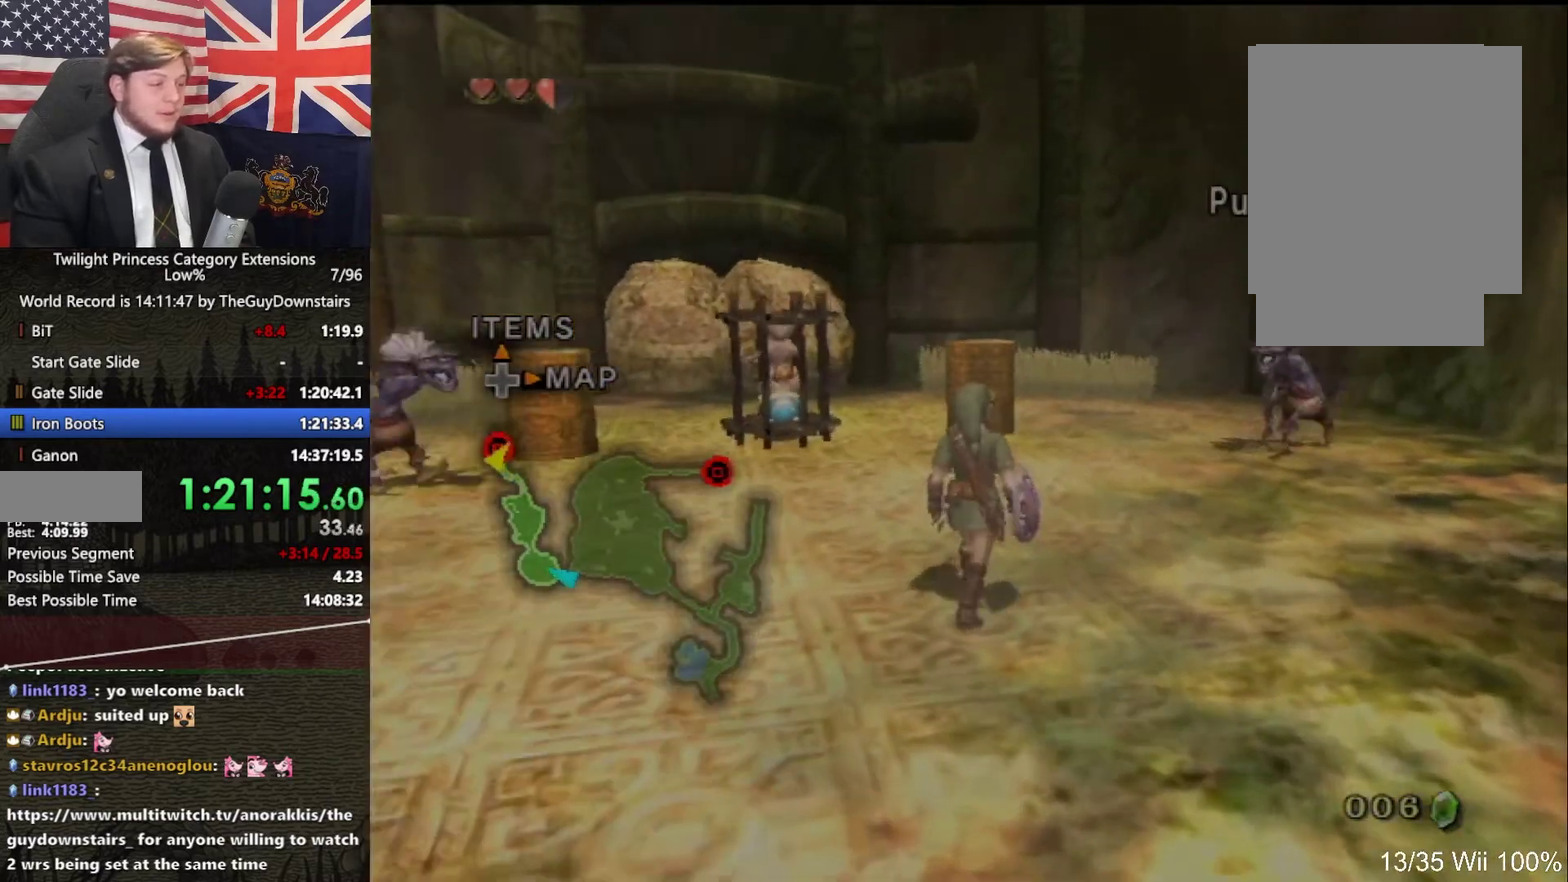
{"buttons": [], "left_stick": "center", "right_stick": "center", "events": [[67, "left_stick", "up-right"], [167, "left_stick", "up"], [300, "left_stick", "center"]]}
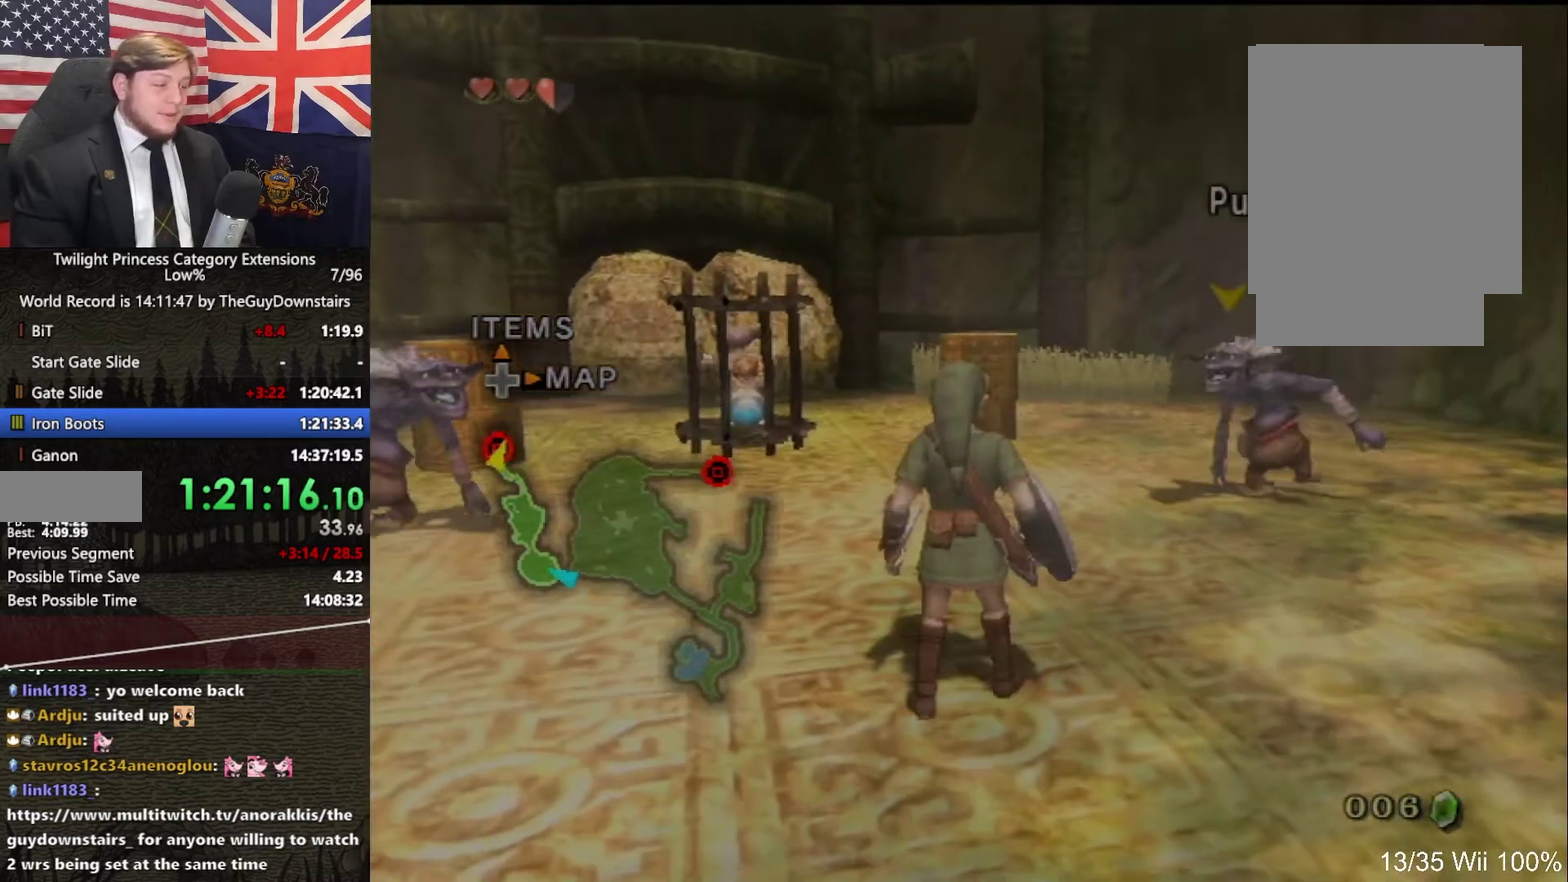
{"buttons": [], "left_stick": "center", "right_stick": "center", "events": []}
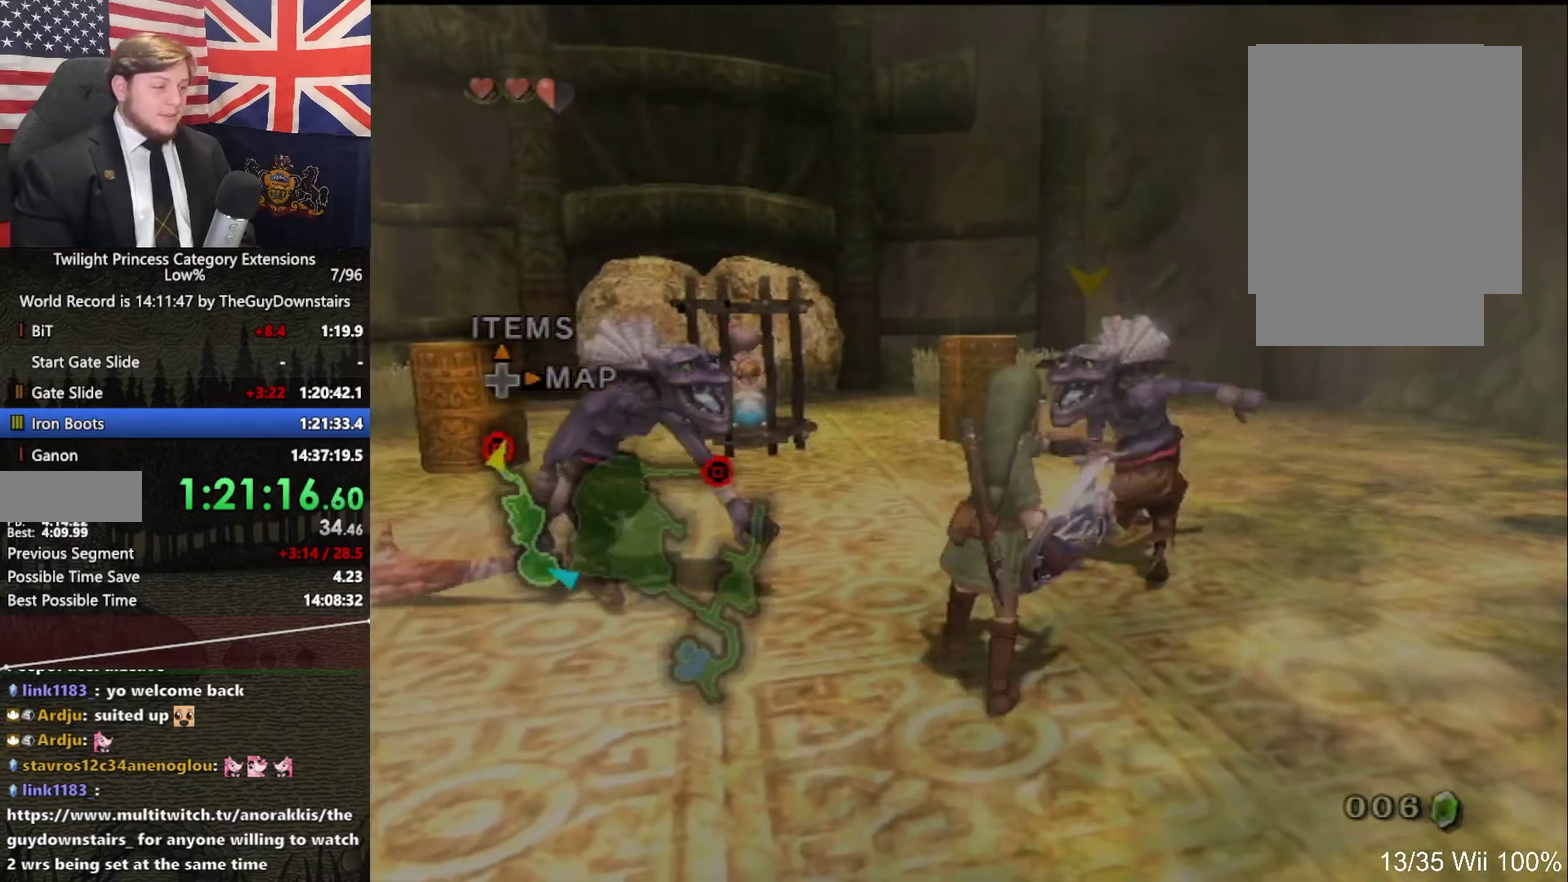
{"buttons": ["B"], "left_stick": "center", "right_stick": "center", "events": [[67, "right_stick", "left"], [133, "right_stick", "center"], [433, "B", "down"]]}
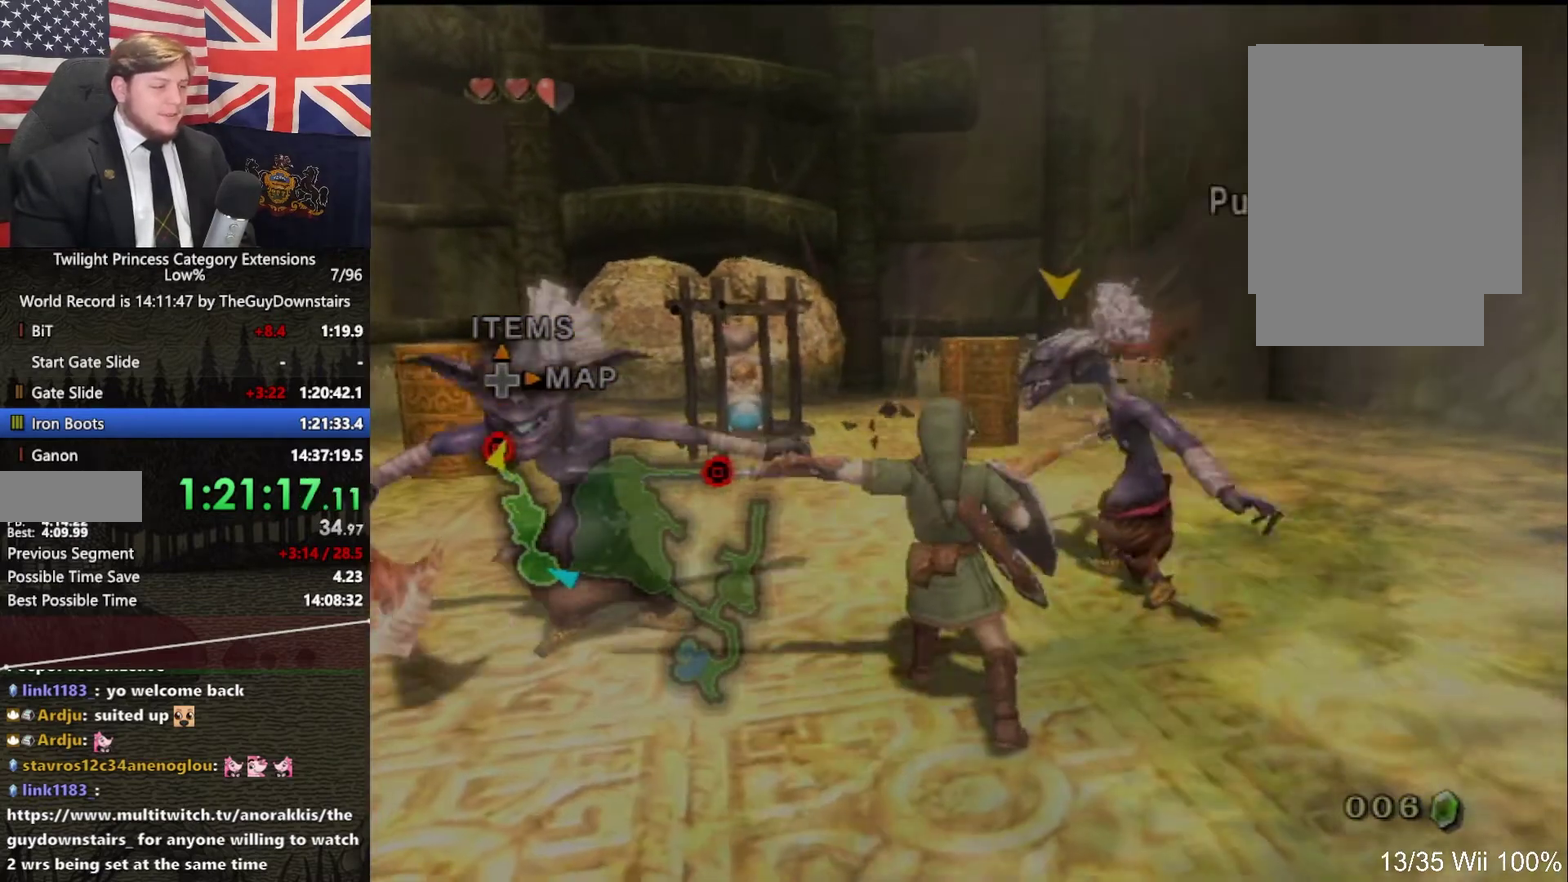
{"buttons": [], "left_stick": "center", "right_stick": "right", "events": [[33, "B", "up"], [300, "right_stick", "right"]]}
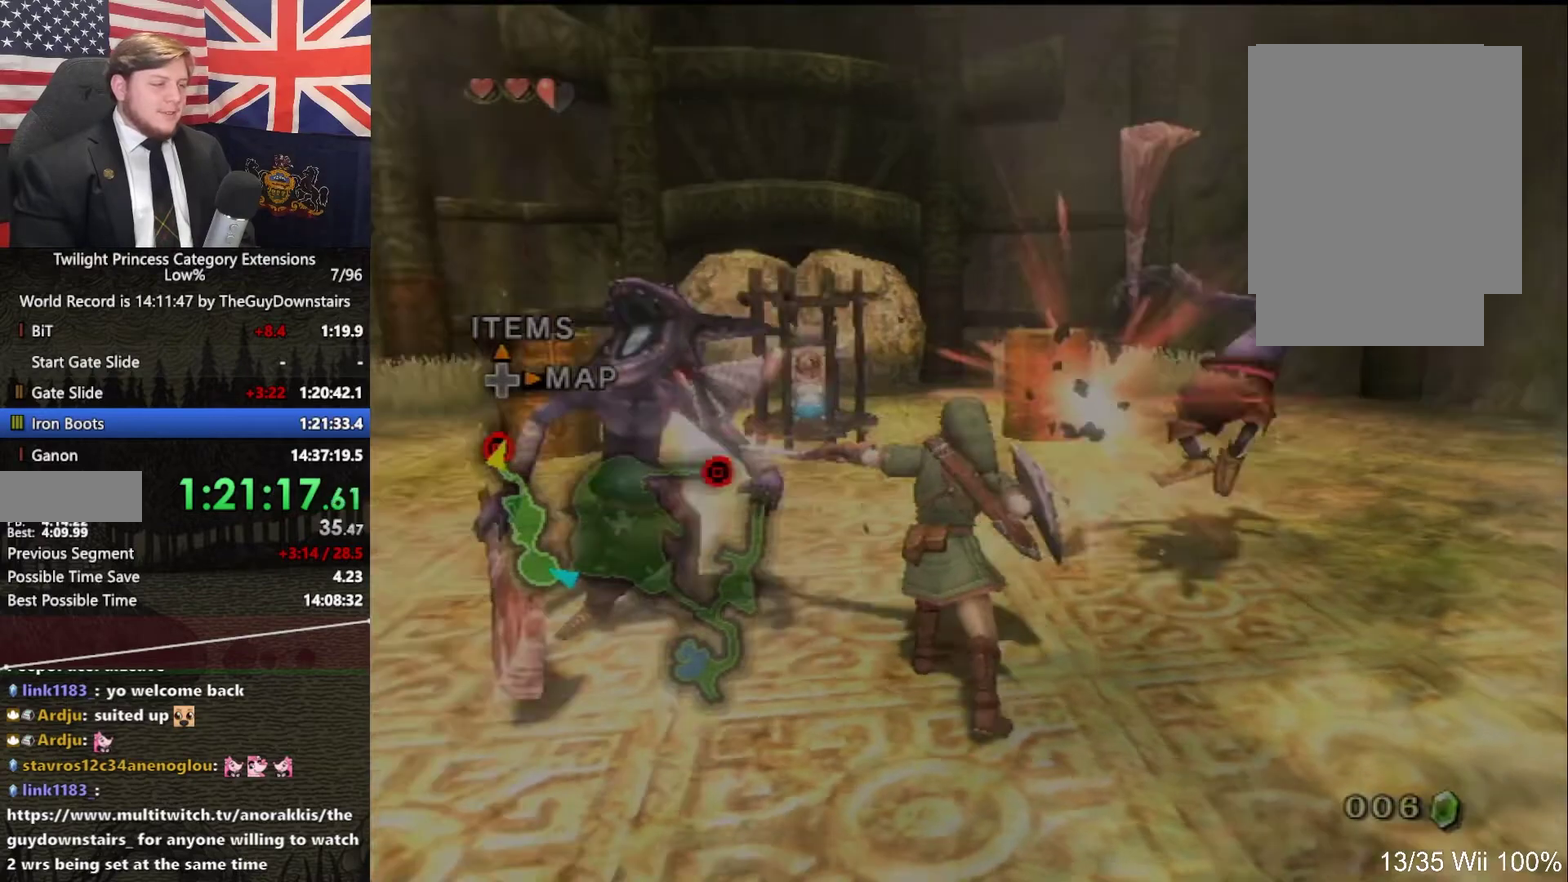
{"buttons": [], "left_stick": "up", "right_stick": "center", "events": [[67, "left_stick", "up"], [133, "right_stick", "center"]]}
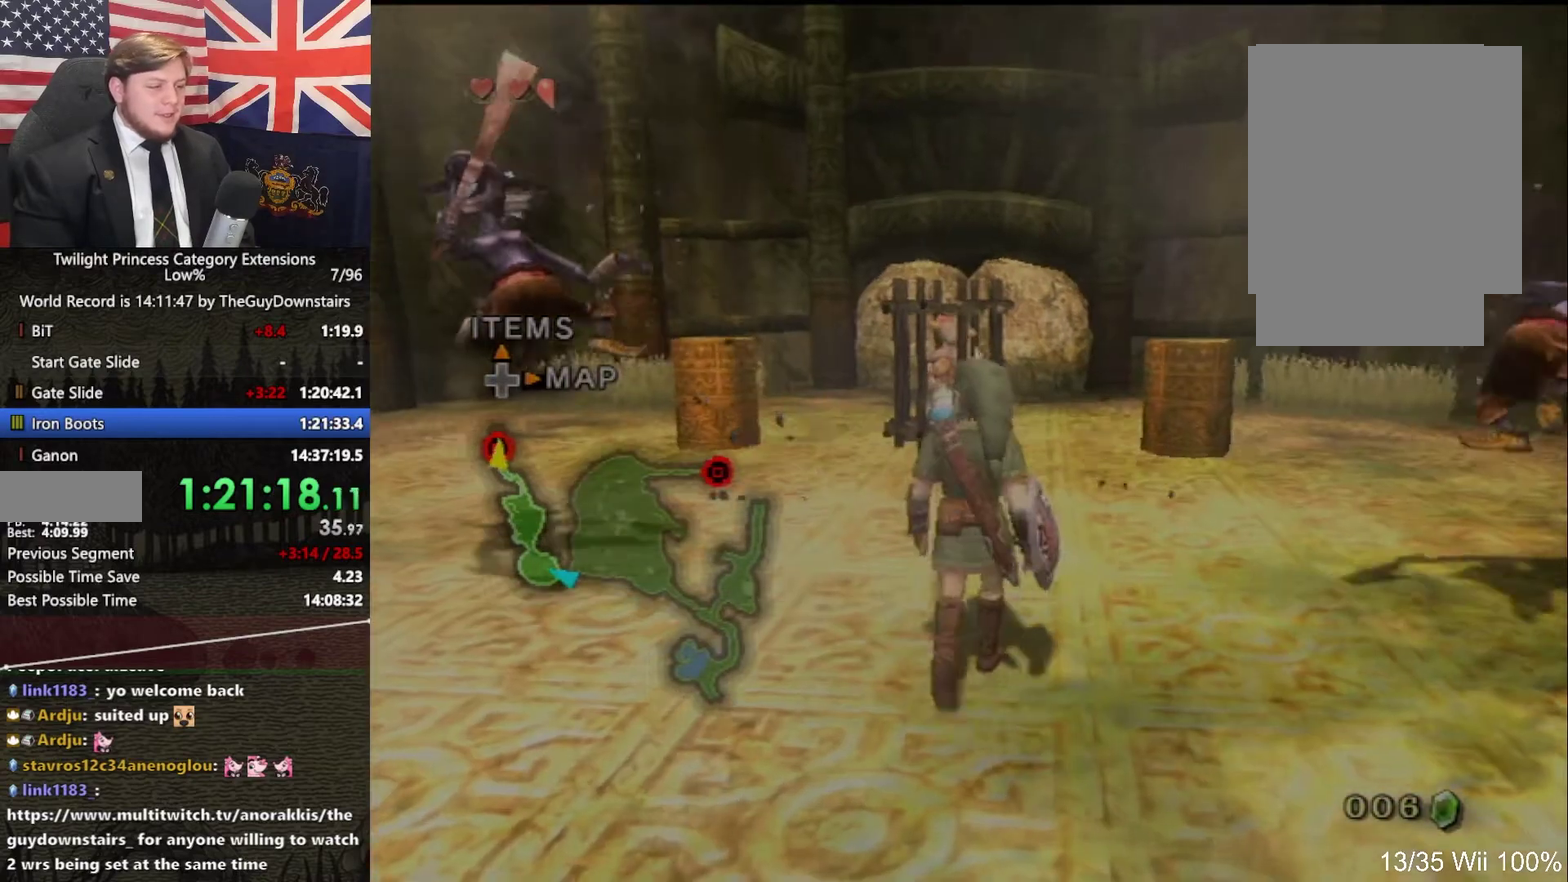
{"buttons": ["L1"], "left_stick": "up-right", "right_stick": "center", "events": [[100, "L1", "down"], [167, "A", "down"], [167, "left_stick", "center"], [267, "A", "up"], [333, "left_stick", "down-left"], [467, "left_stick", "up-right"]]}
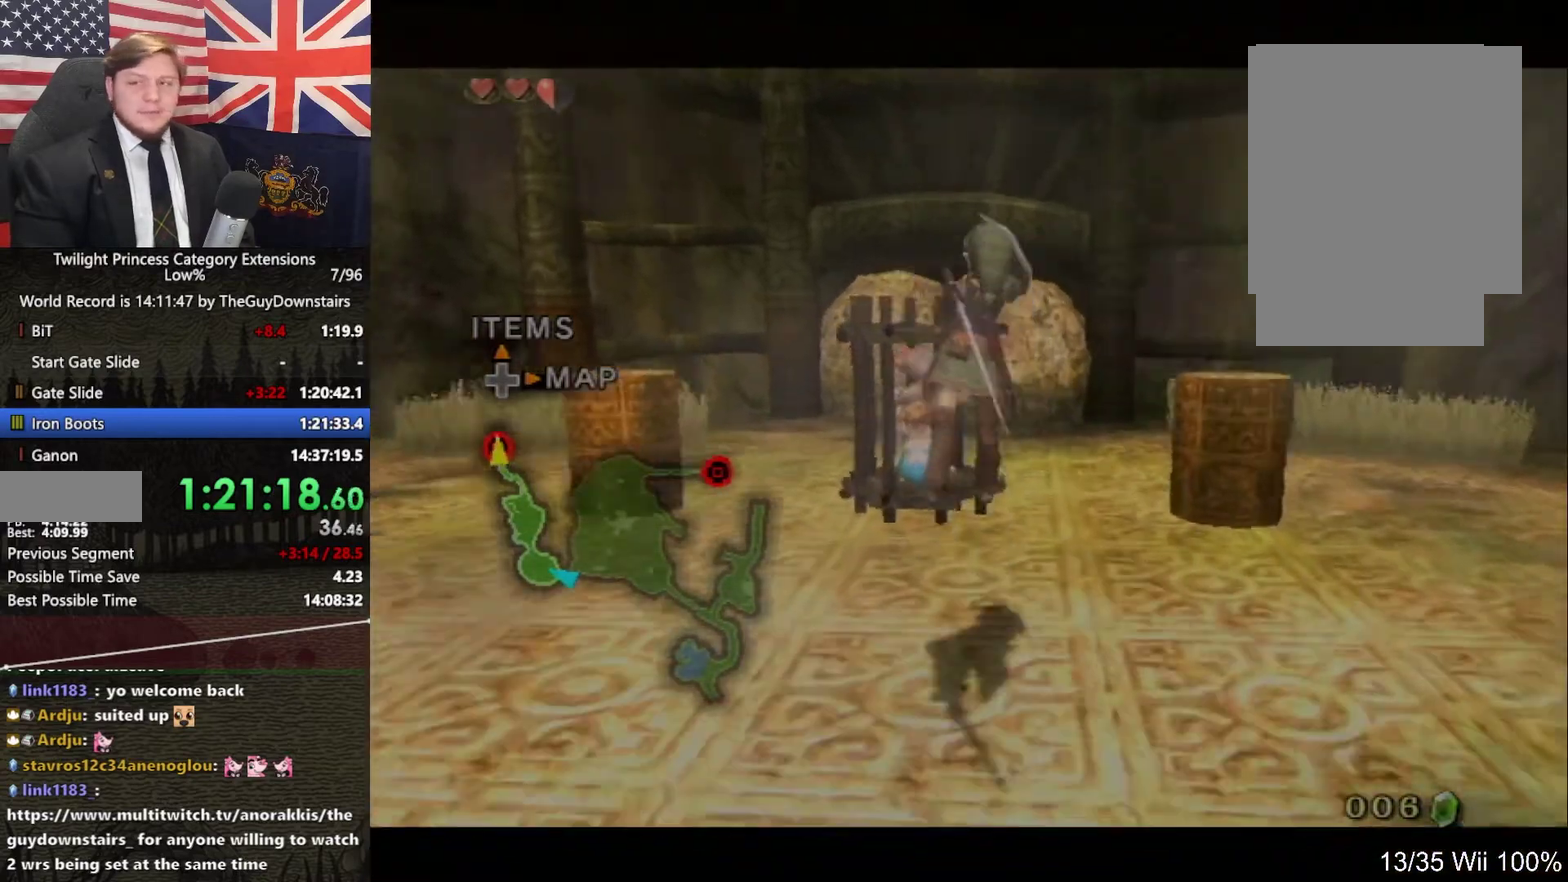
{"buttons": [], "left_stick": "down-right", "right_stick": "center", "events": [[33, "left_stick", "up-left"], [67, "B", "down"], [100, "left_stick", "down-left"], [167, "B", "up"], [233, "B", "down"], [300, "left_stick", "up-left"], [333, "B", "up"], [367, "left_stick", "down-left"], [400, "B", "down"], [433, "left_stick", "down"], [467, "B", "up"], [467, "L1", "up"], [500, "left_stick", "down-right"]]}
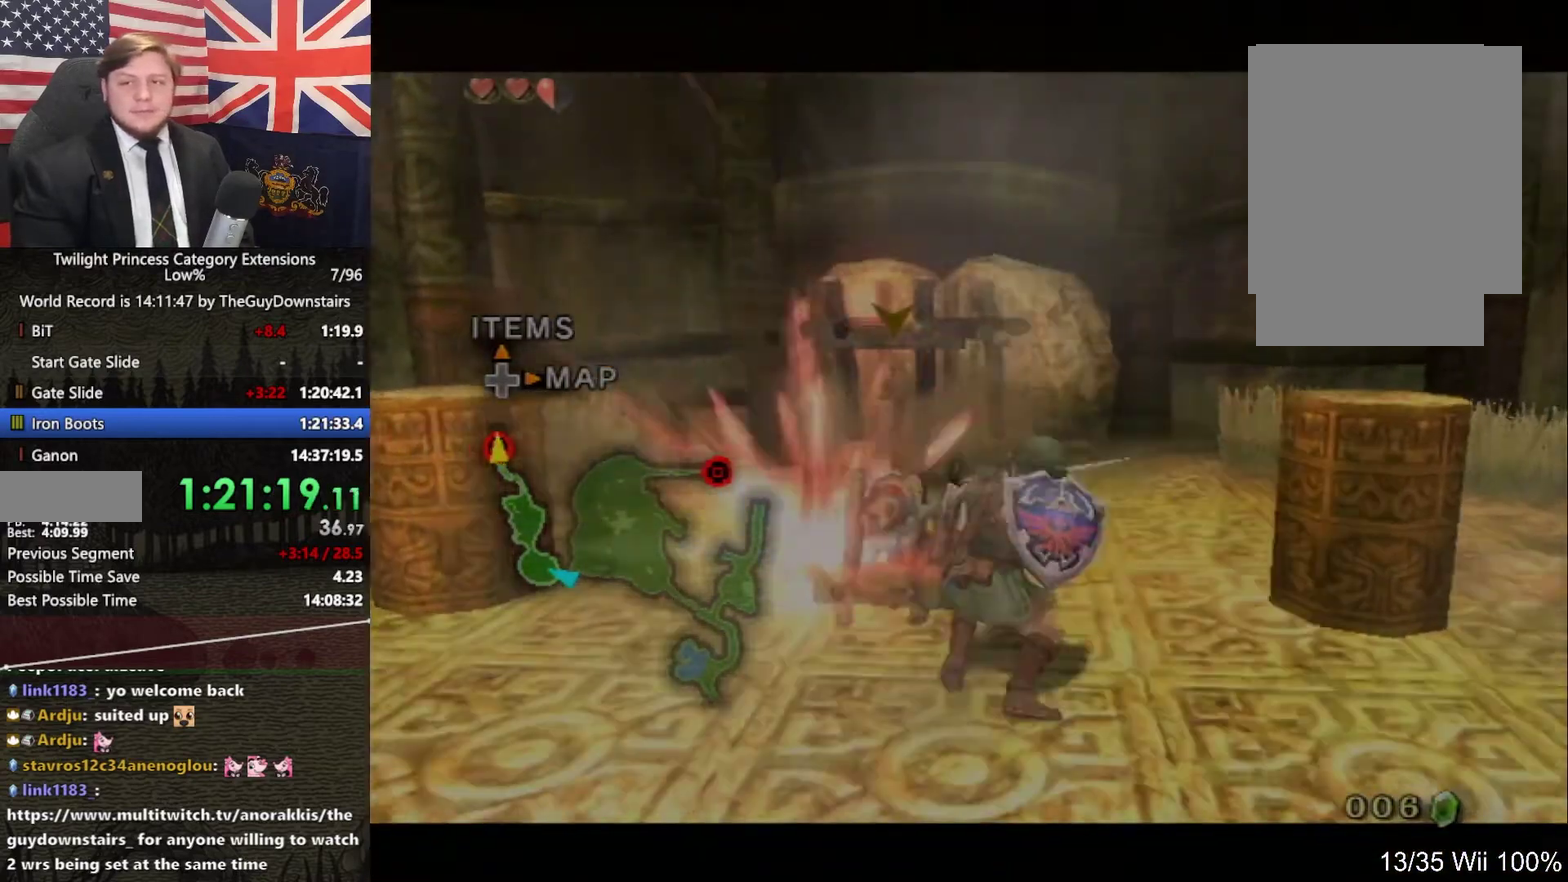
{"buttons": [], "left_stick": "center", "right_stick": "center", "events": [[67, "left_stick", "up-right"], [133, "left_stick", "center"]]}